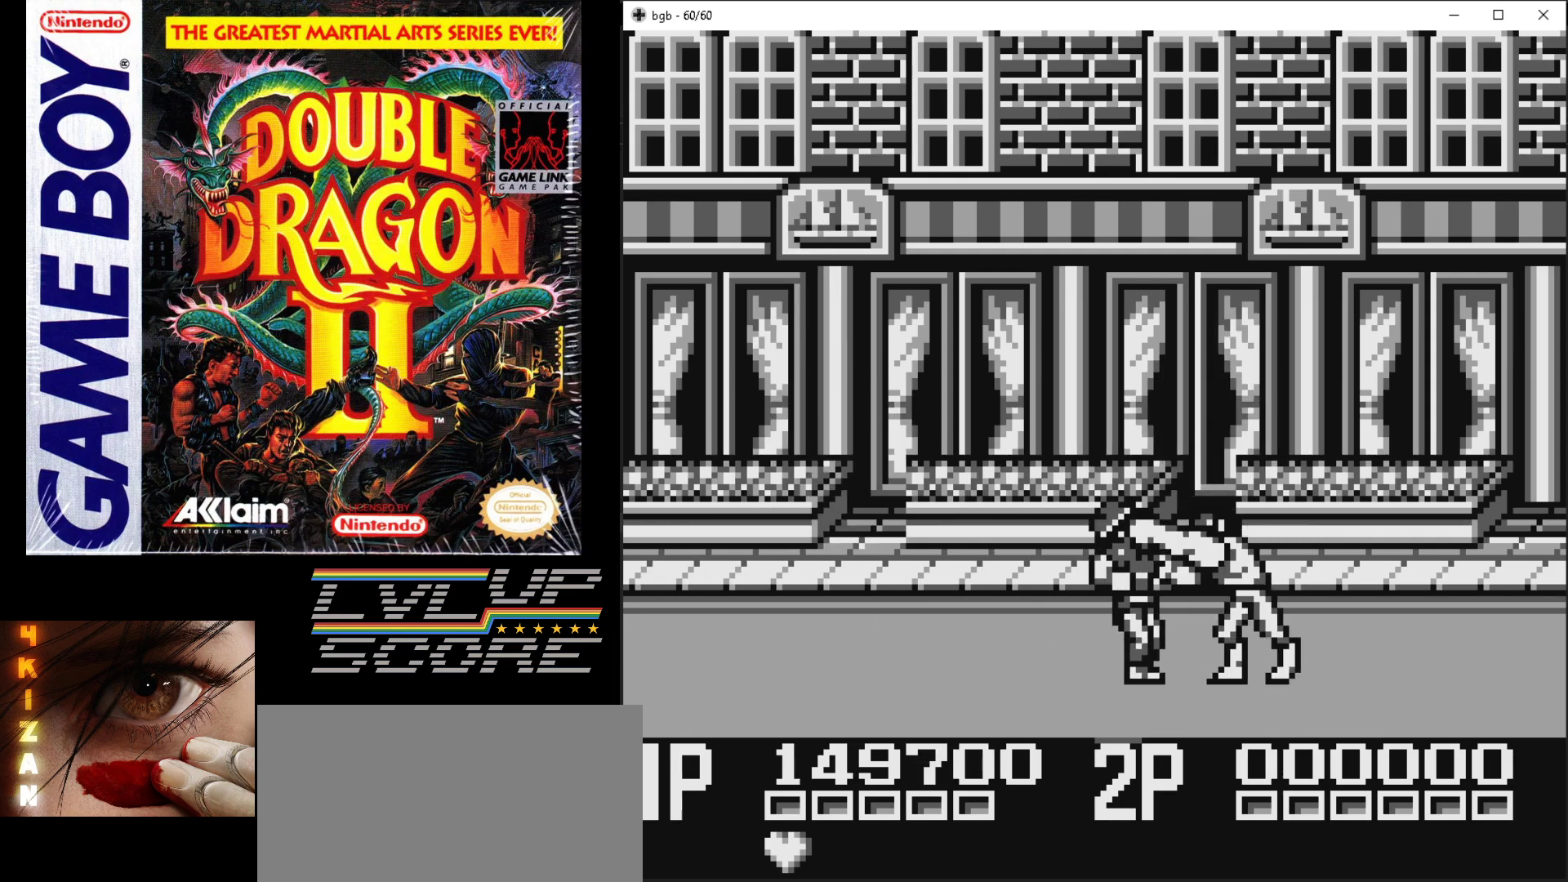
Gameplay with a controller (Nintendo layout); each line is a JSON object with the inputs held at the frame after it. "events" lists button and stick changes between this image and that frame as [ms after this image, input, new state], when the widget could be followed in between. Not read: L3 R3.
{"buttons": ["B", "DPAD_LEFT"], "events": [[33, "B", "up"], [117, "B", "down"], [200, "B", "up"], [267, "B", "down"], [350, "B", "up"], [433, "B", "down"]]}
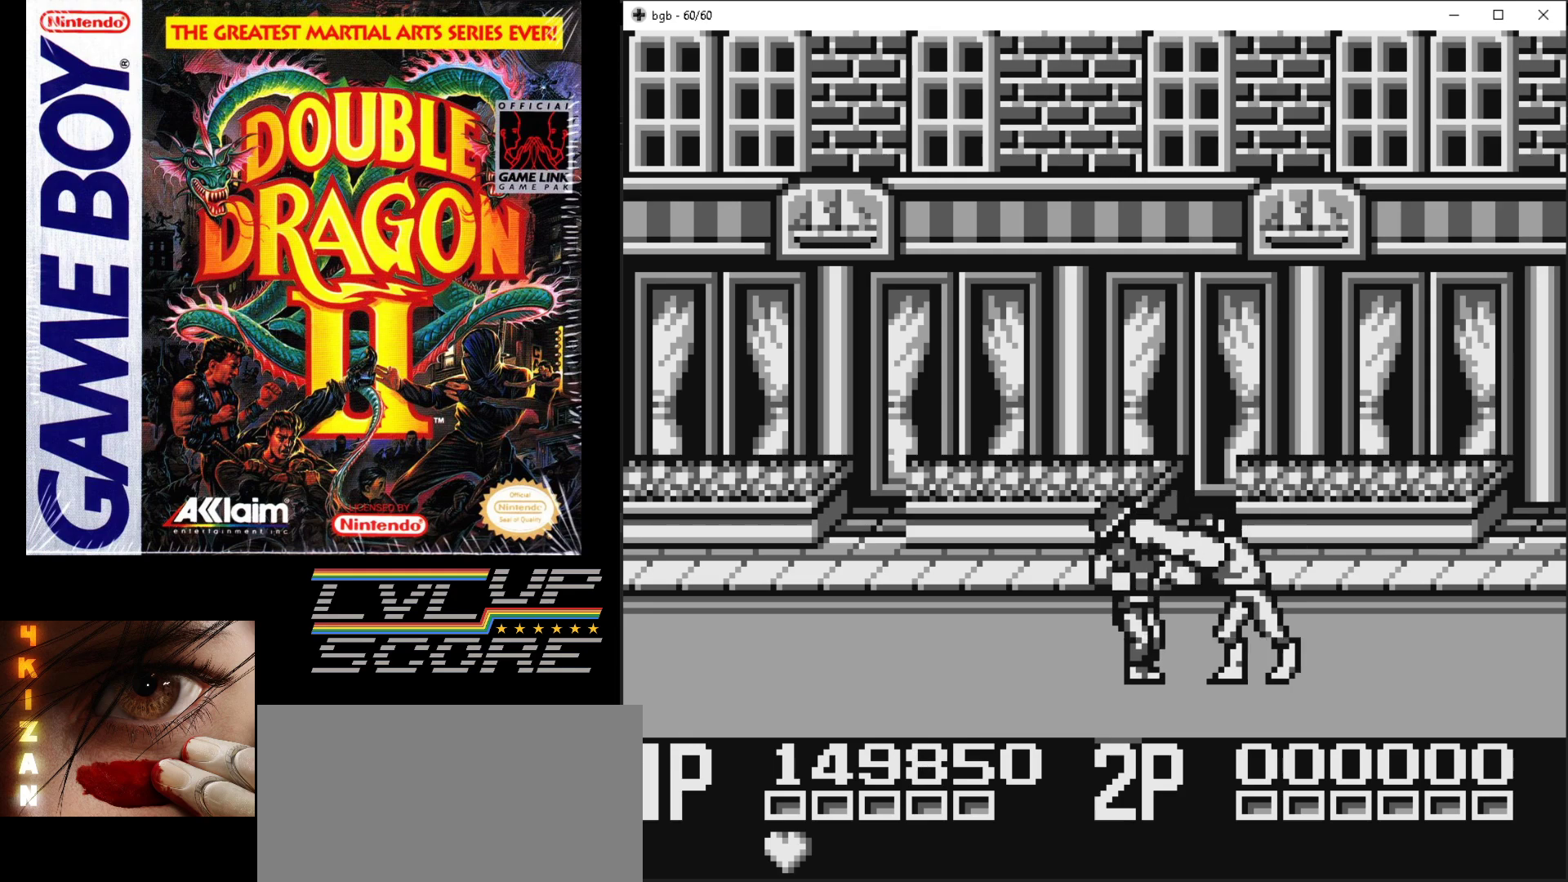
{"buttons": ["B", "DPAD_LEFT"], "events": [[17, "B", "up"], [100, "B", "down"], [183, "B", "up"], [250, "B", "down"], [350, "B", "up"], [400, "B", "down"]]}
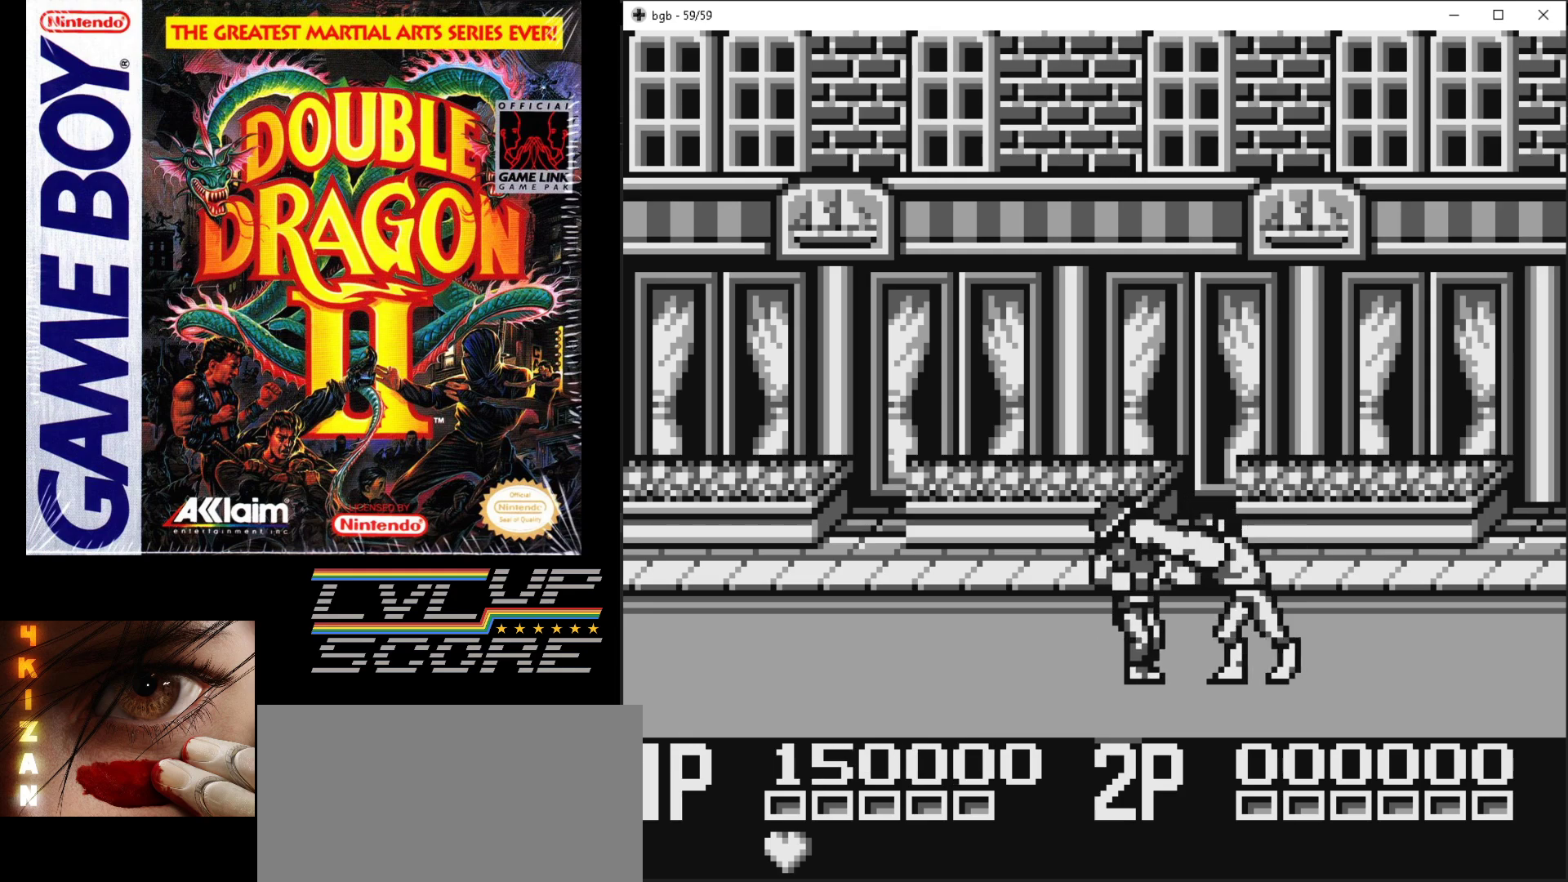
{"buttons": ["DPAD_LEFT"], "events": [[250, "B", "up"]]}
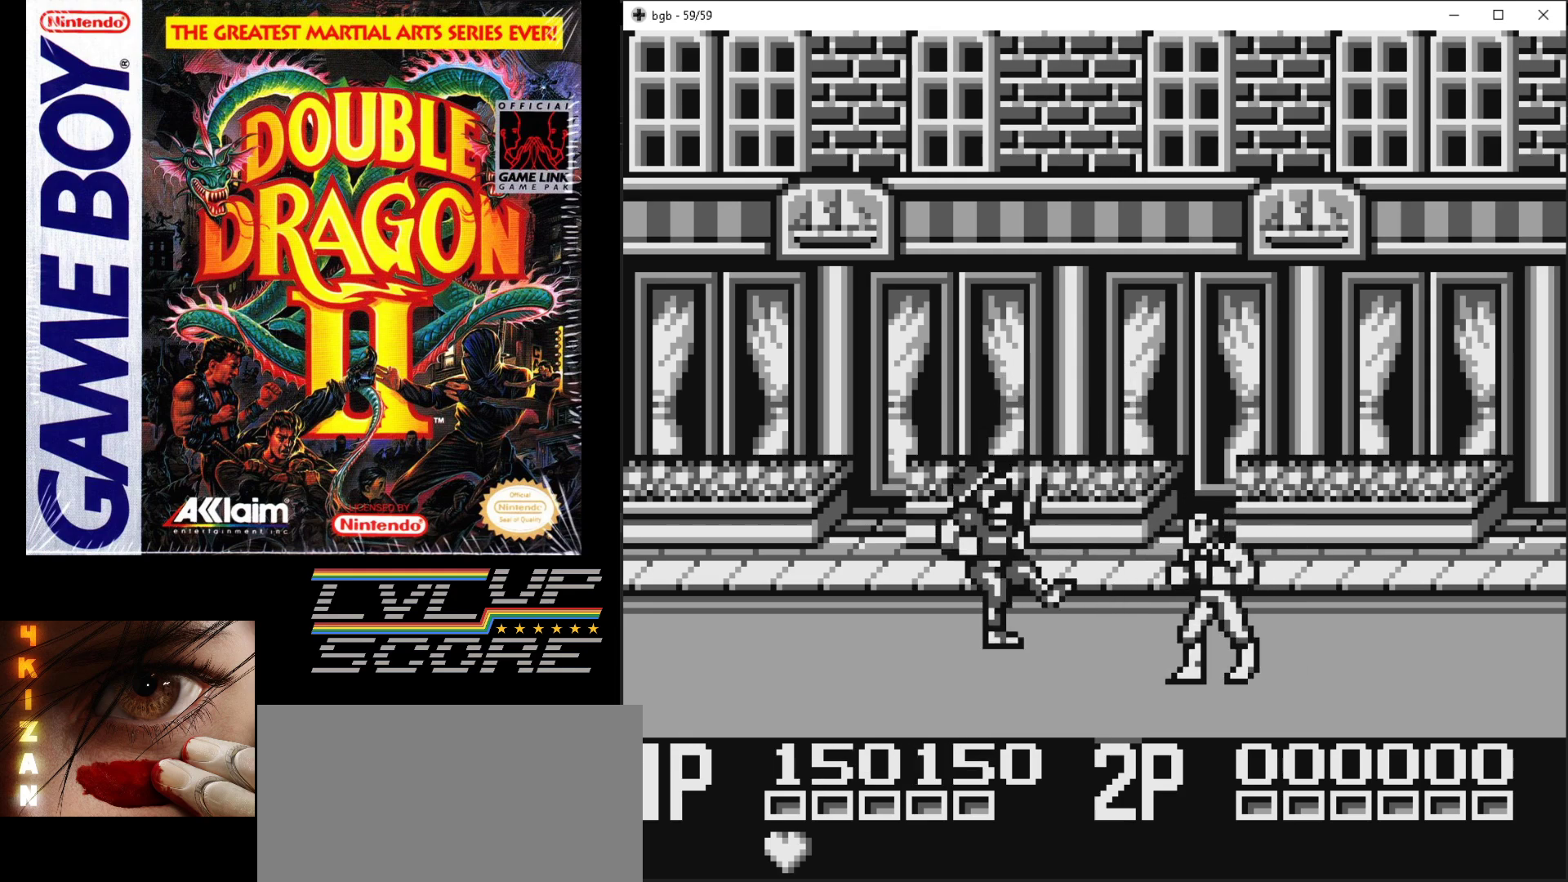
{"buttons": [], "events": [[150, "DPAD_LEFT", "up"]]}
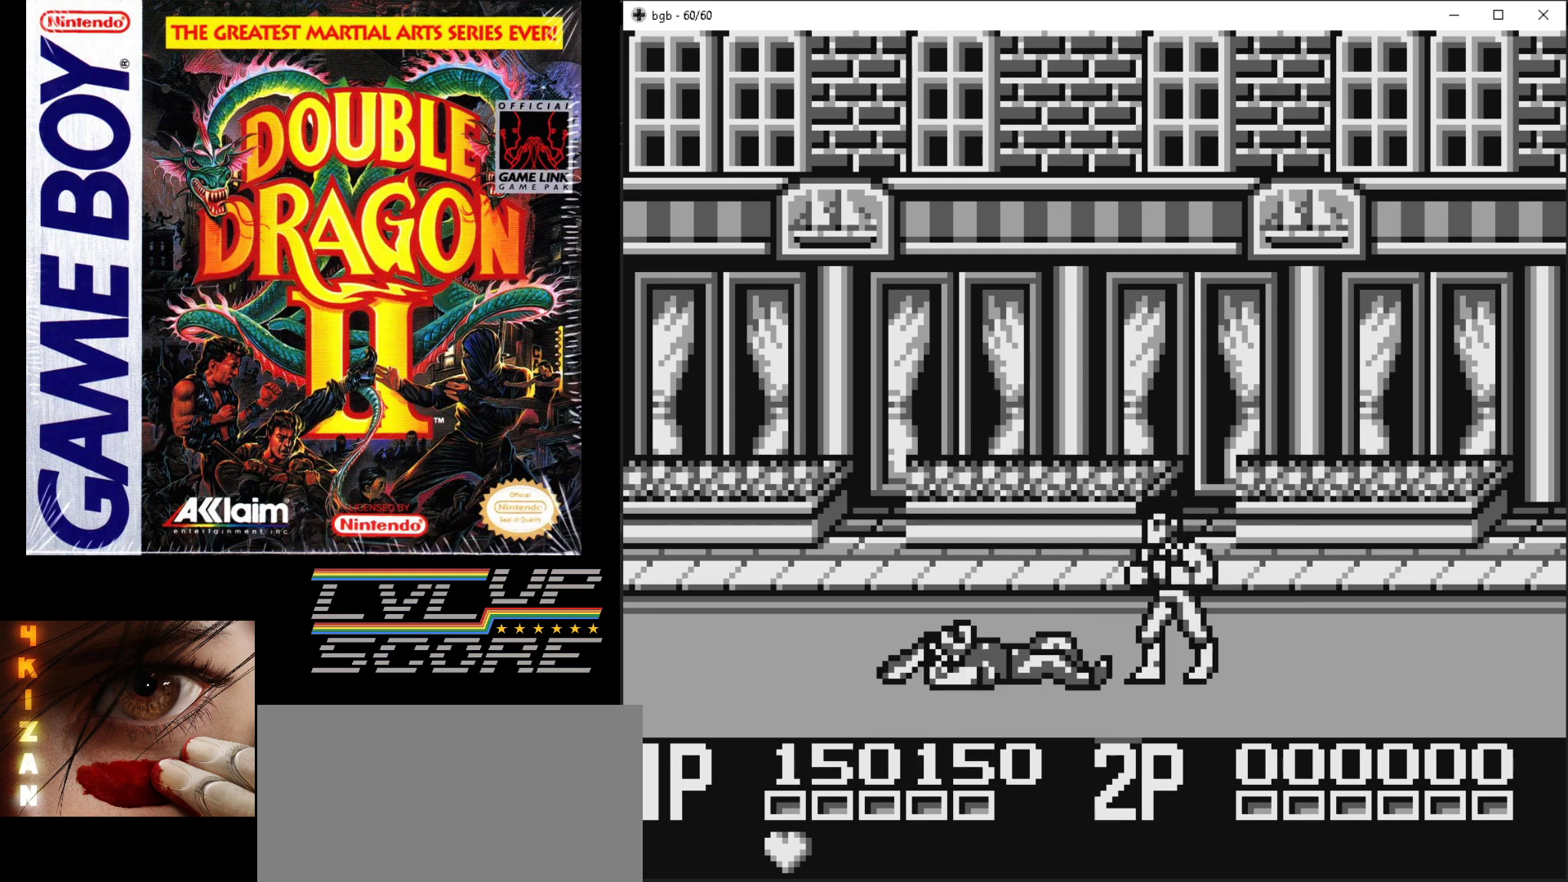
{"buttons": ["DPAD_DOWN"], "events": [[183, "DPAD_LEFT", "down"], [383, "DPAD_DOWN", "down"], [383, "DPAD_LEFT", "up"]]}
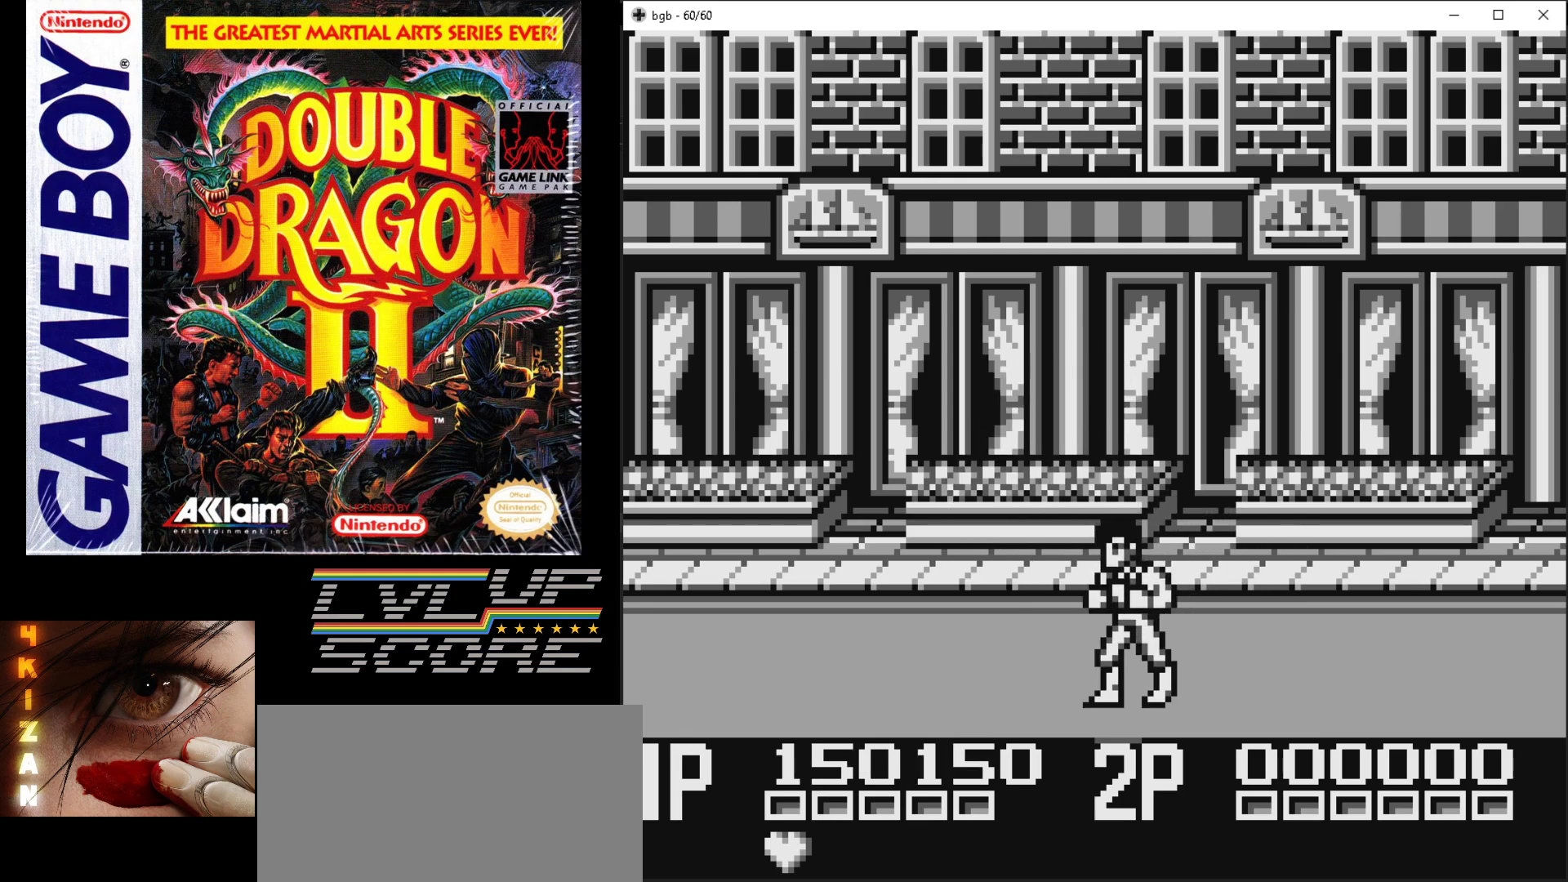
{"buttons": ["DPAD_RIGHT"], "events": [[133, "DPAD_RIGHT", "down"], [233, "DPAD_DOWN", "up"]]}
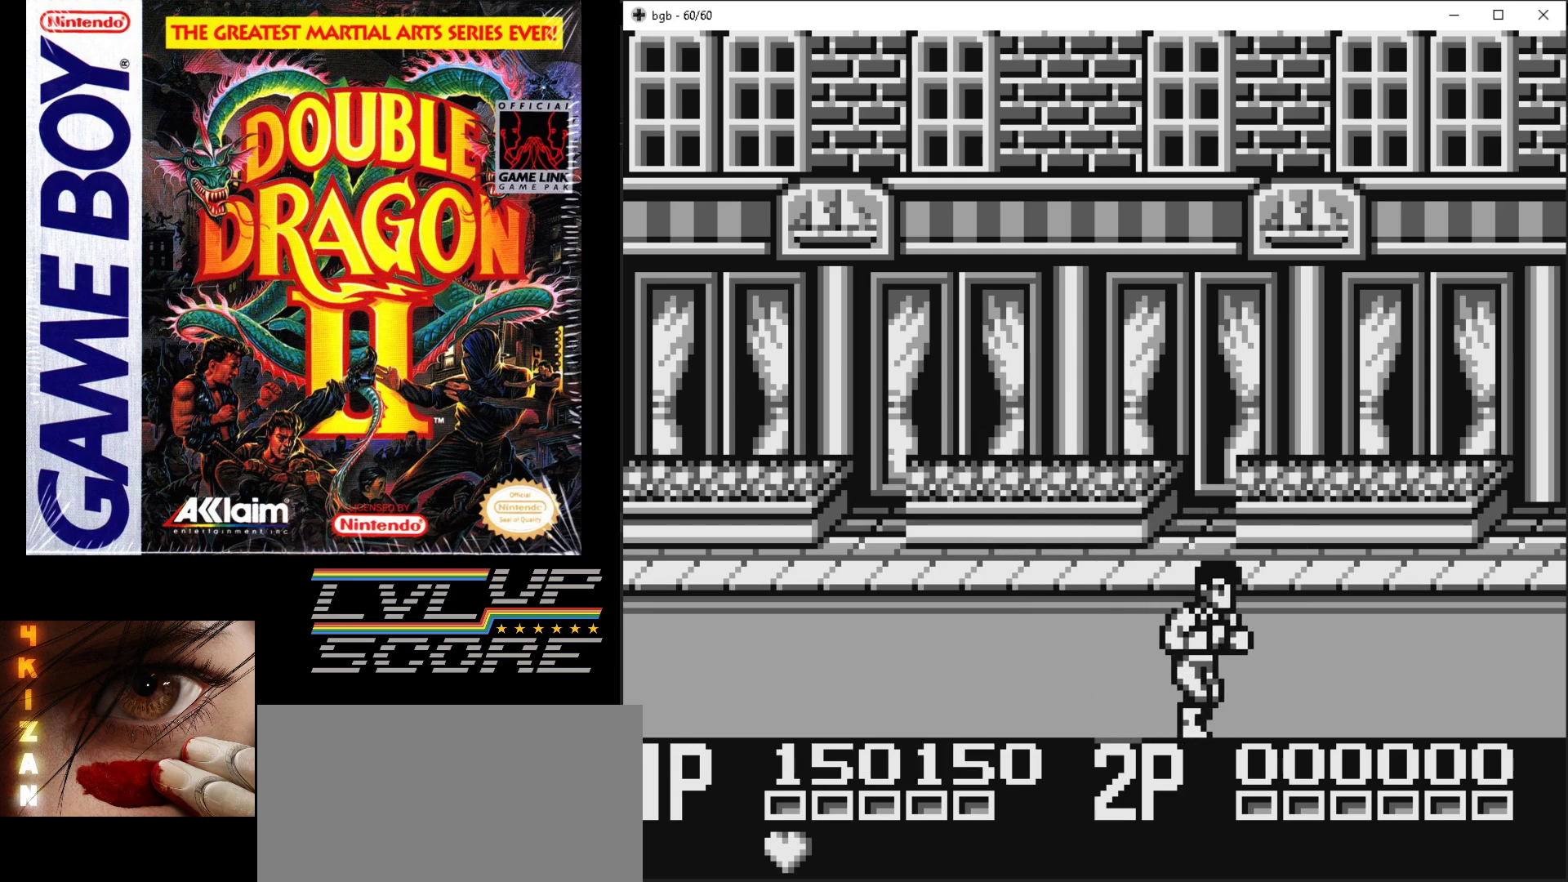
{"buttons": ["DPAD_RIGHT"], "events": [[117, "DPAD_RIGHT", "up"], [467, "DPAD_RIGHT", "down"]]}
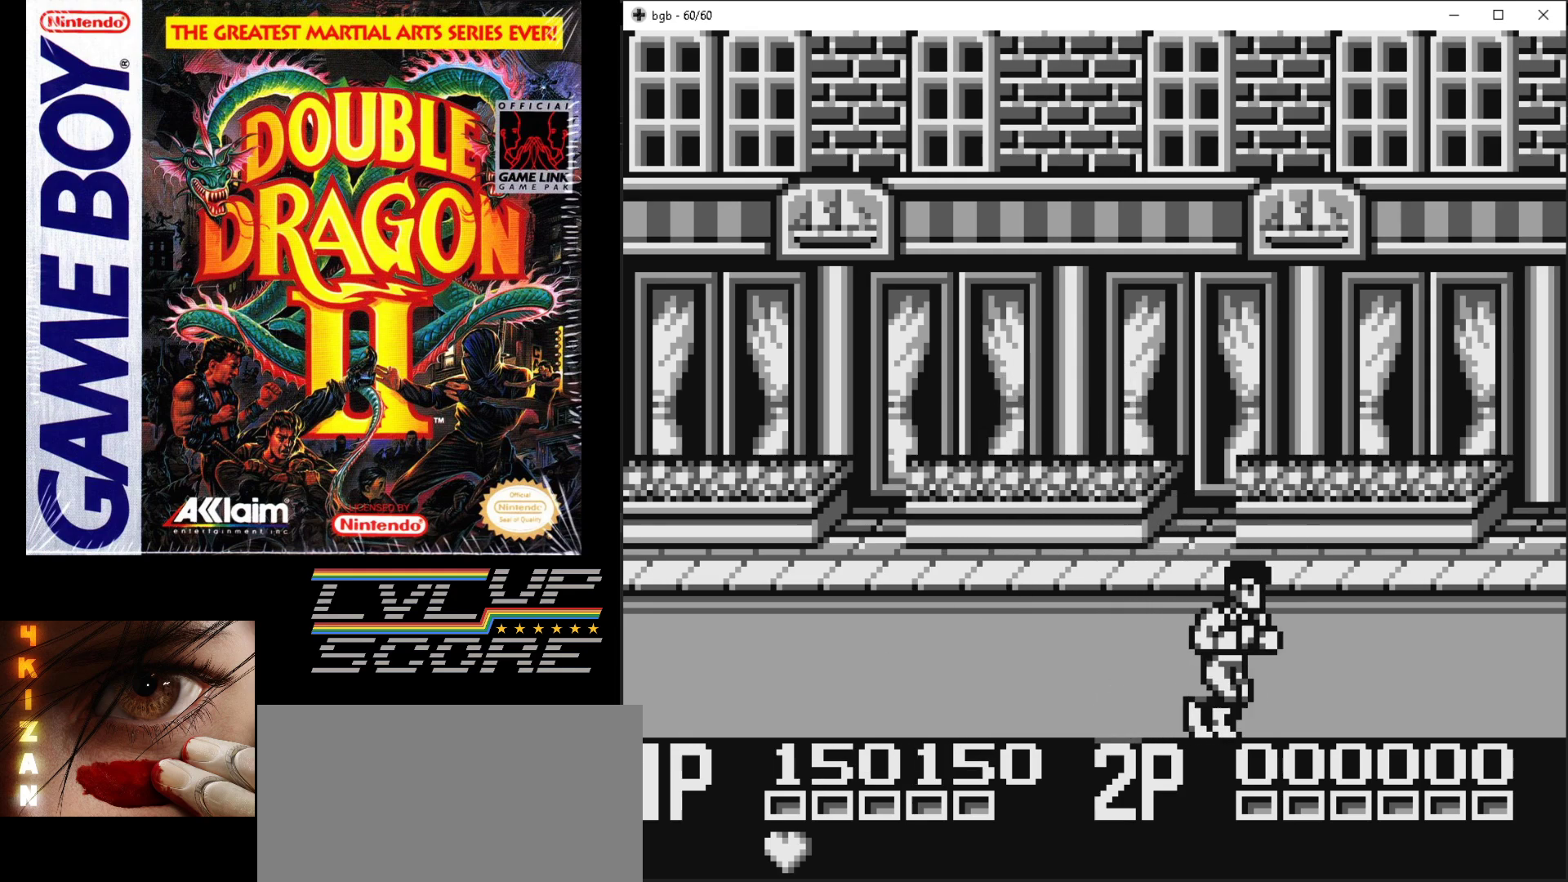
{"buttons": [], "events": [[467, "DPAD_RIGHT", "up"]]}
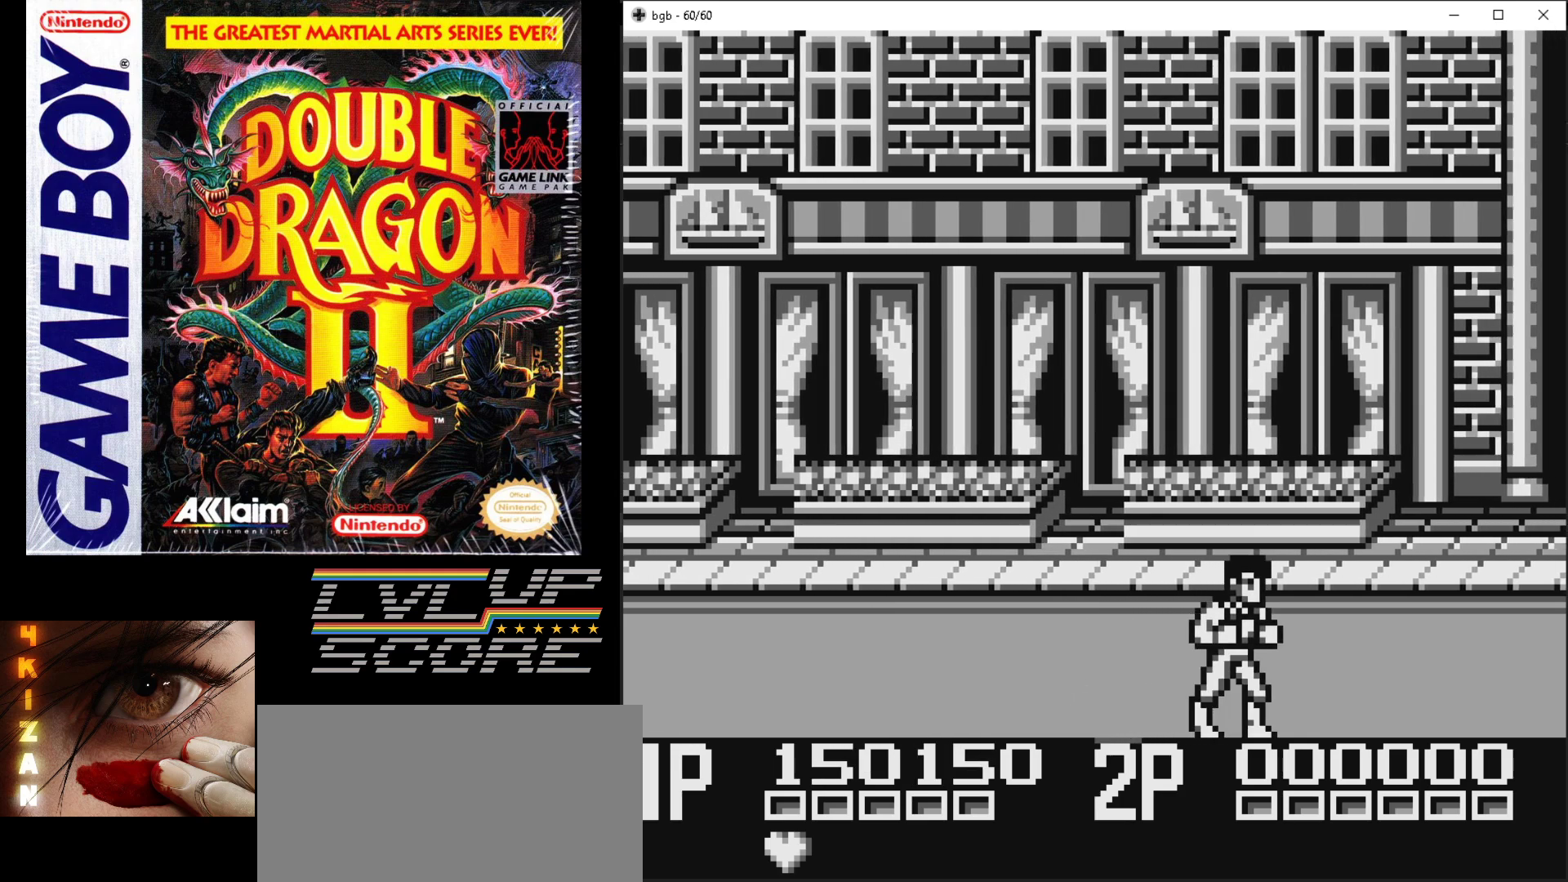
{"buttons": [], "events": [[50, "DPAD_RIGHT", "down"], [317, "DPAD_RIGHT", "up"]]}
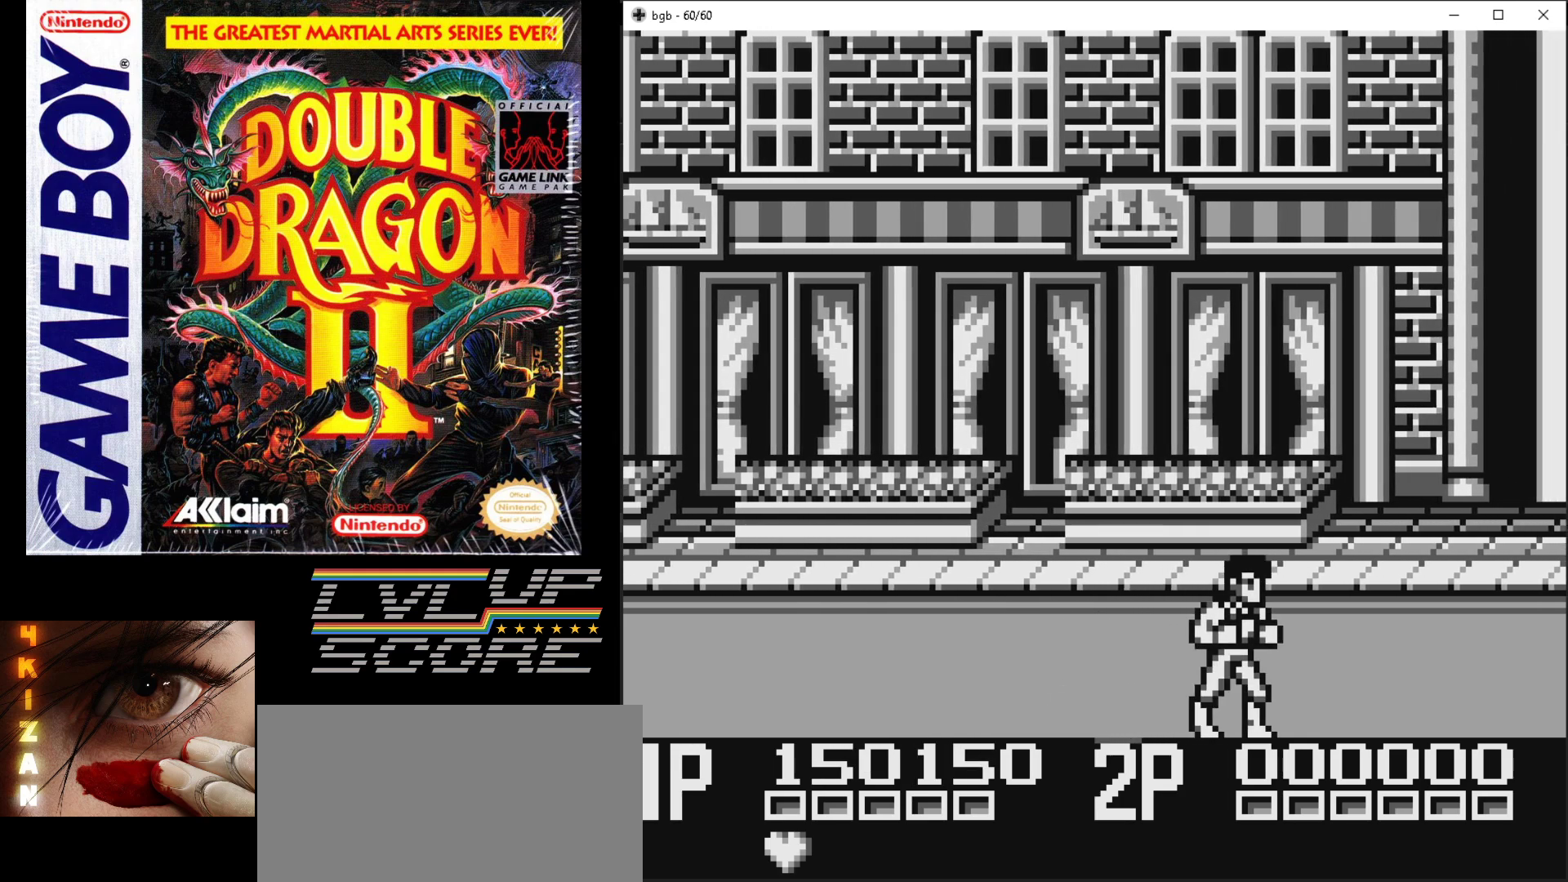
{"buttons": ["DPAD_RIGHT"], "events": [[417, "DPAD_RIGHT", "down"]]}
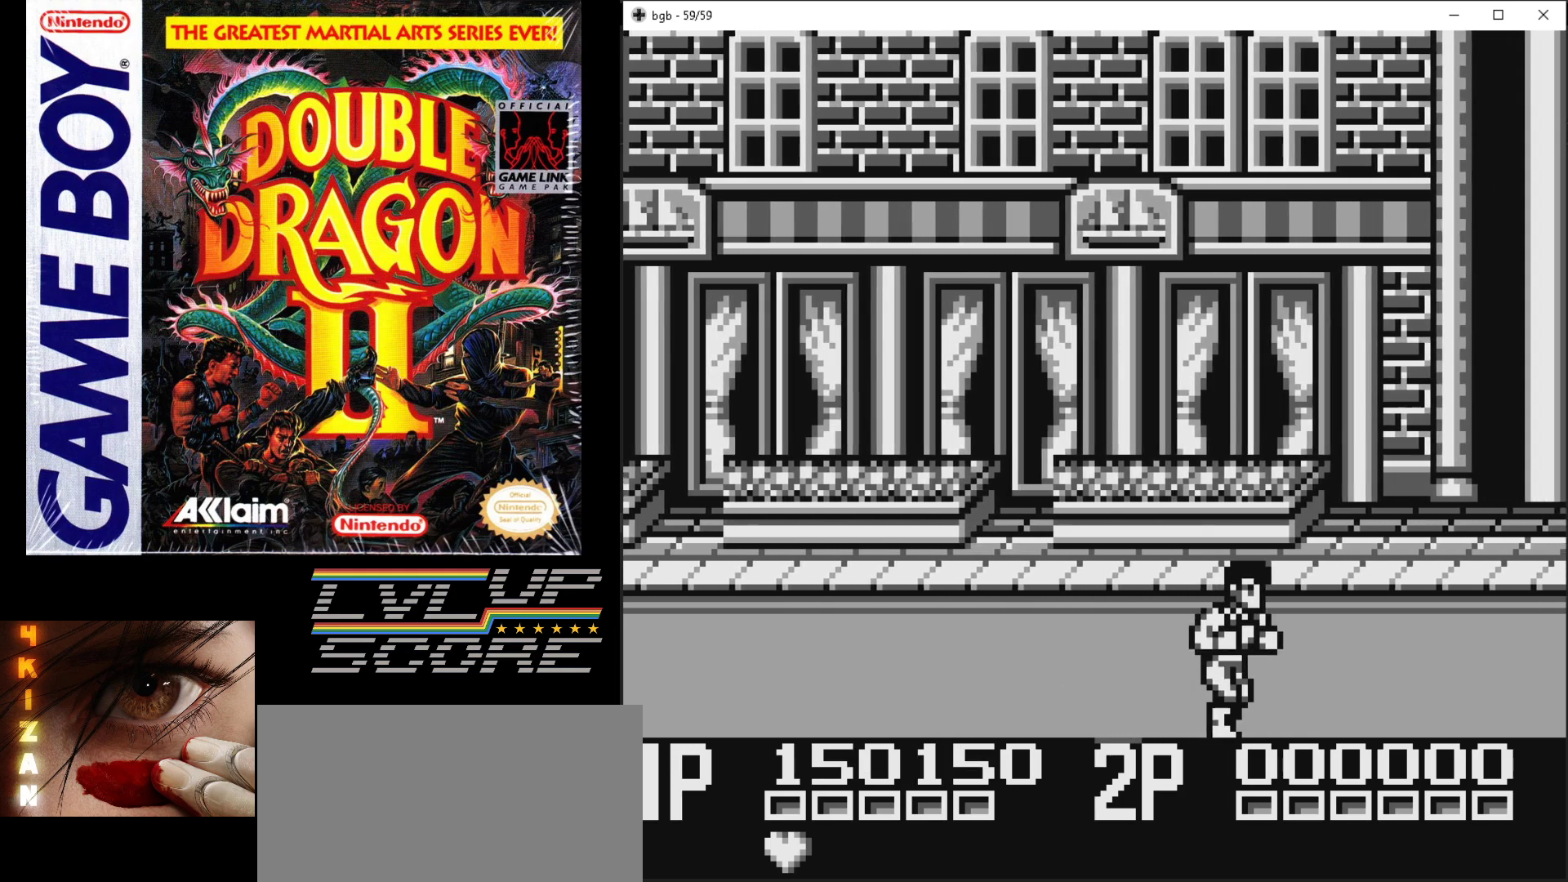
{"buttons": ["DPAD_RIGHT"], "events": []}
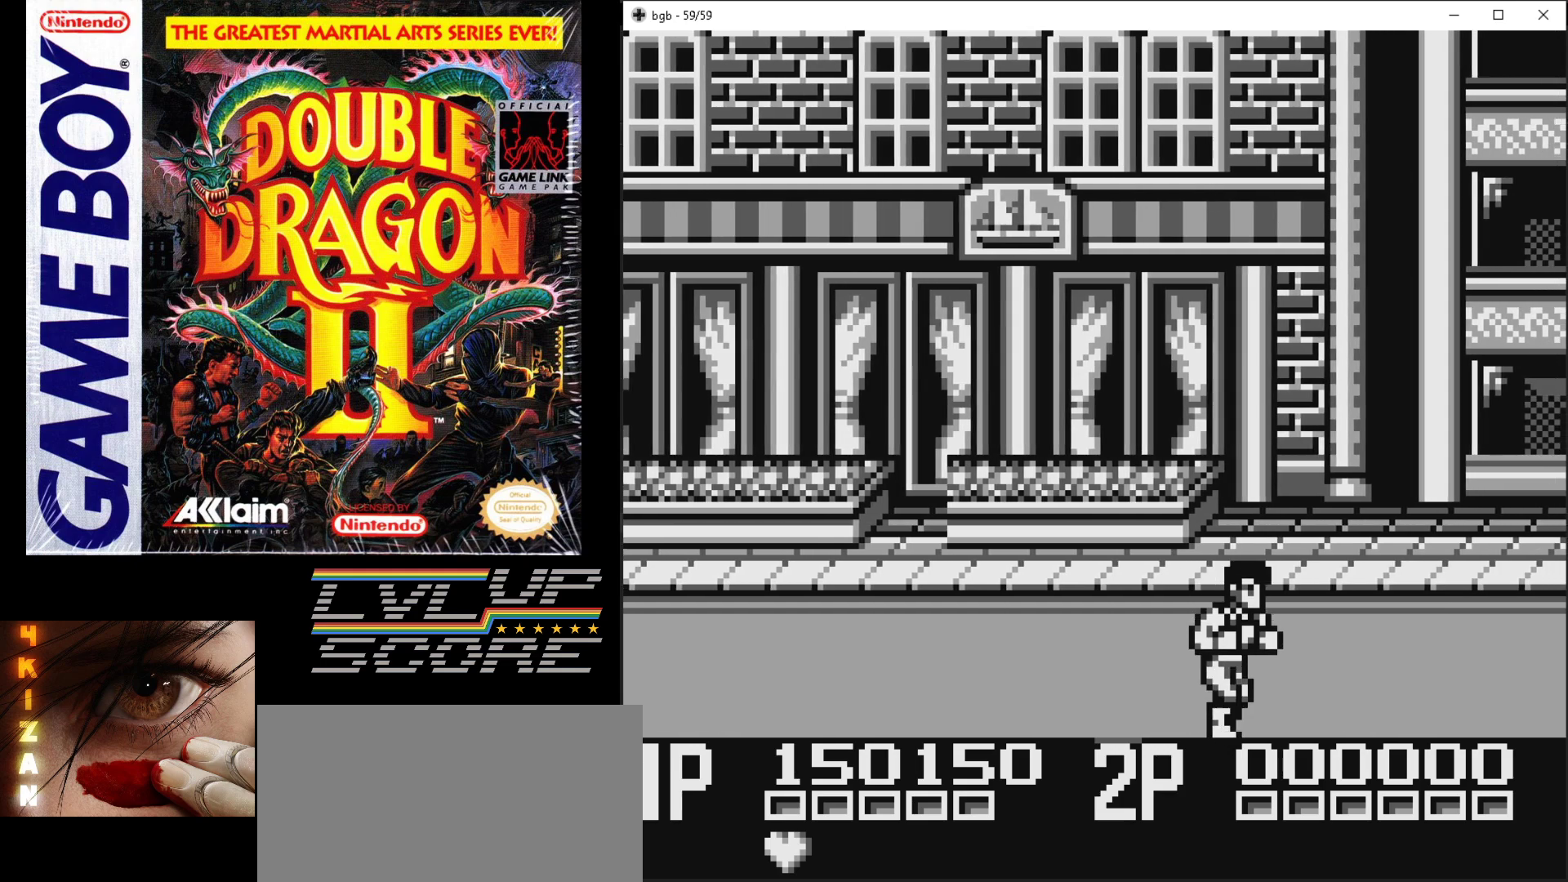
{"buttons": [], "events": [[83, "DPAD_RIGHT", "up"]]}
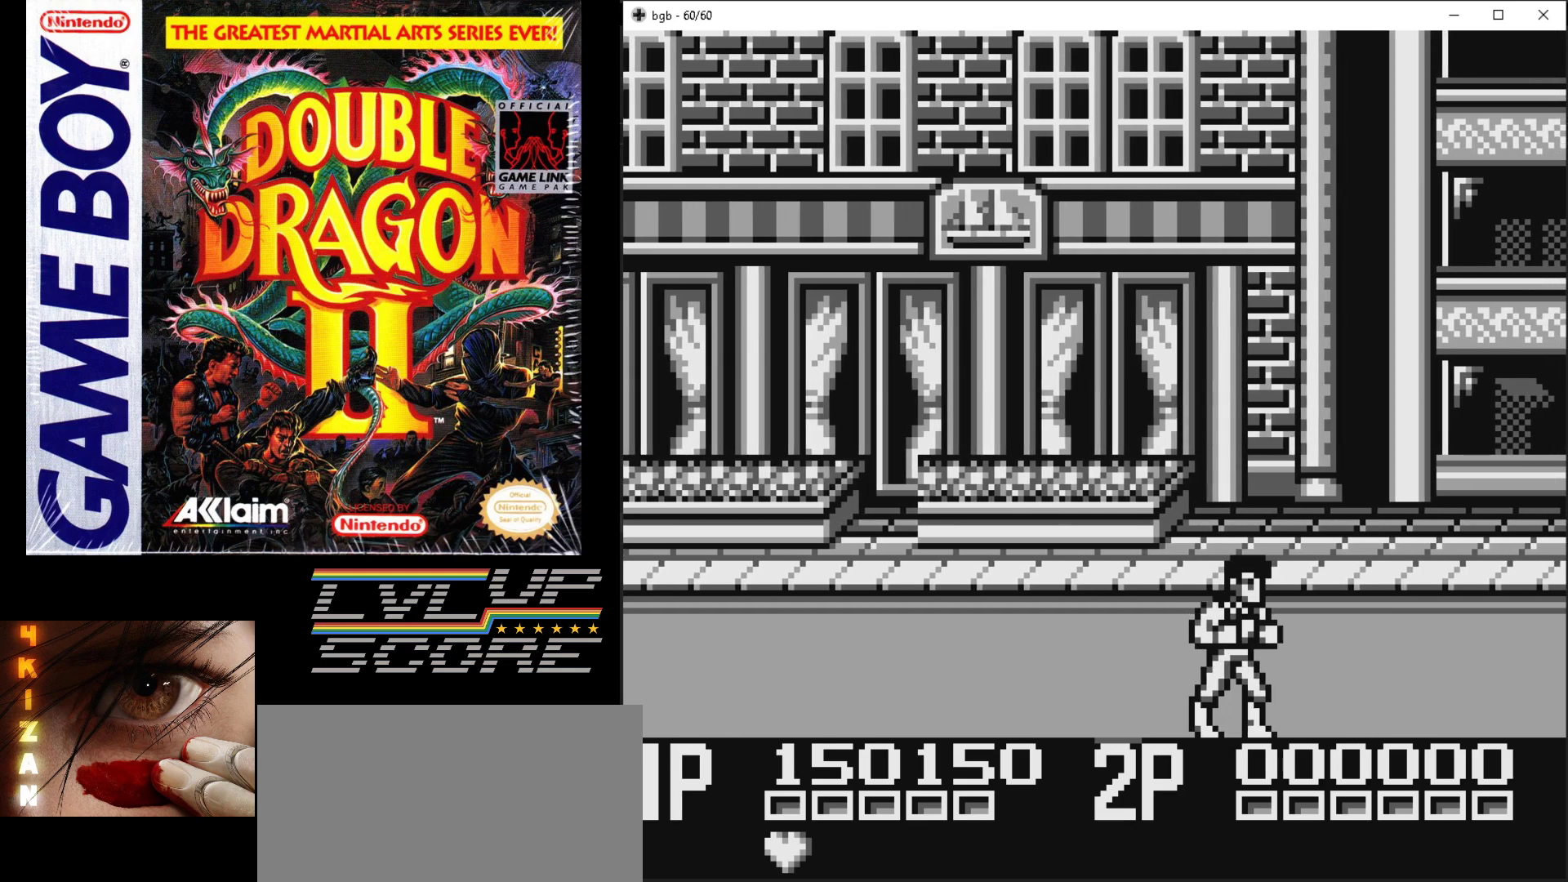
{"buttons": ["DPAD_RIGHT"], "events": [[217, "DPAD_RIGHT", "down"]]}
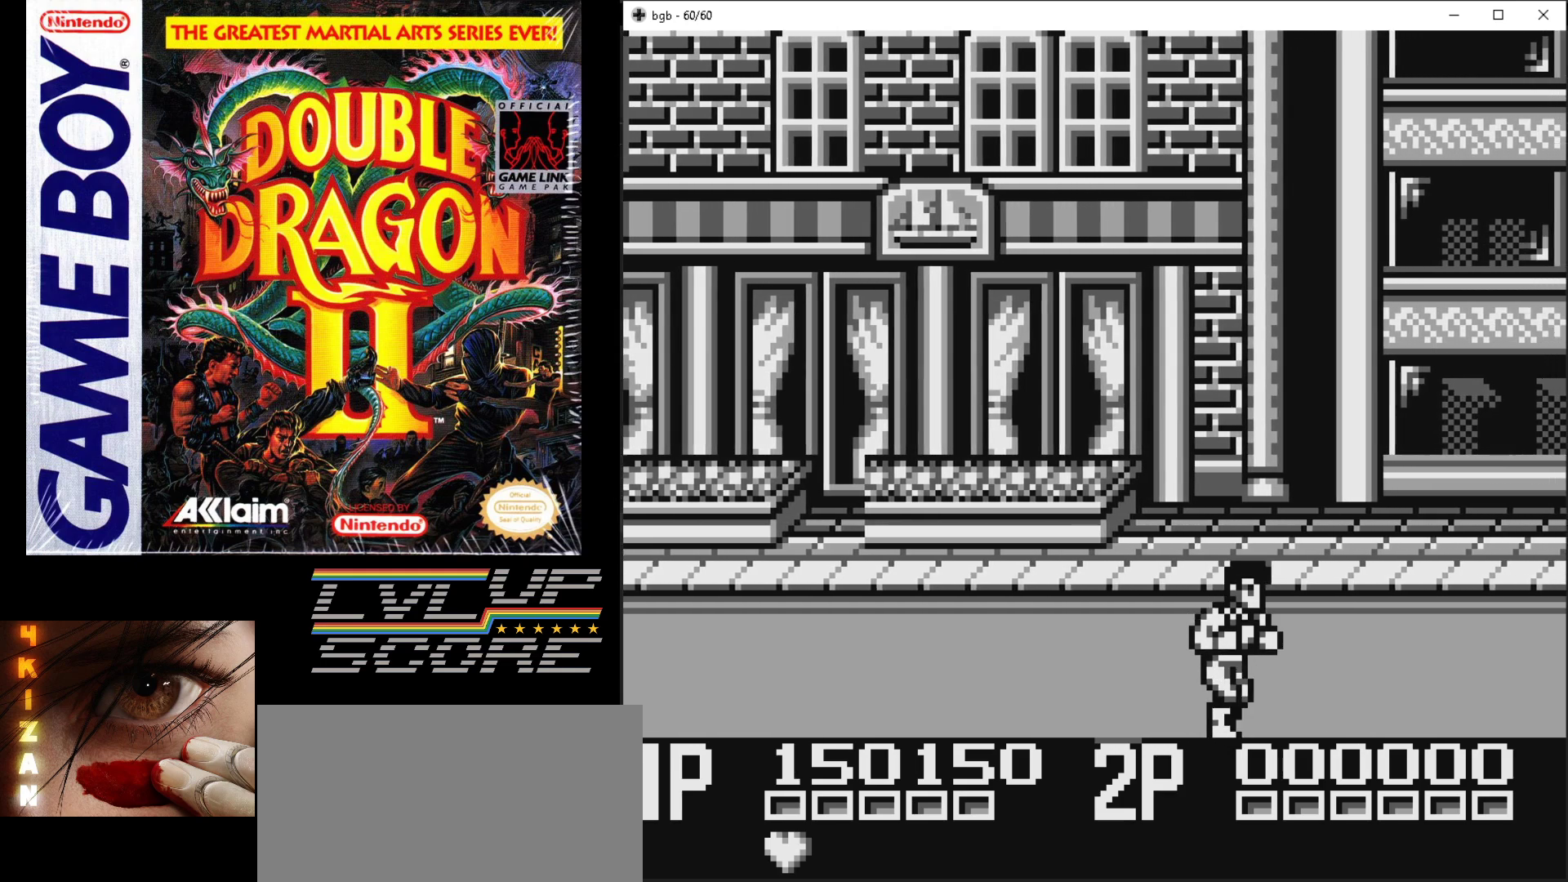
{"buttons": ["DPAD_RIGHT"], "events": []}
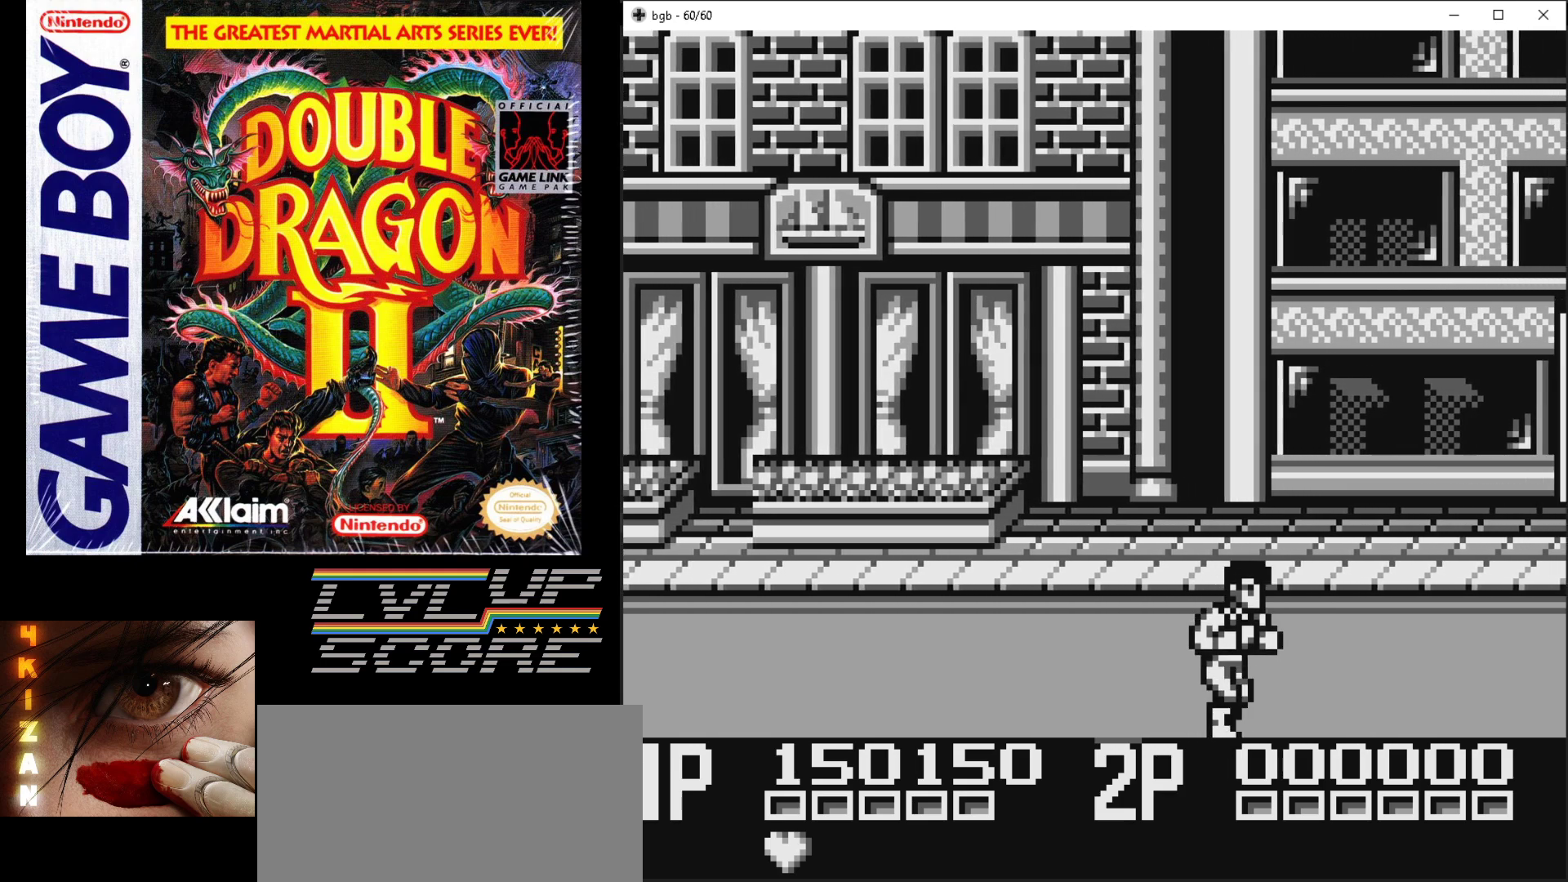
{"buttons": [], "events": [[317, "DPAD_RIGHT", "up"]]}
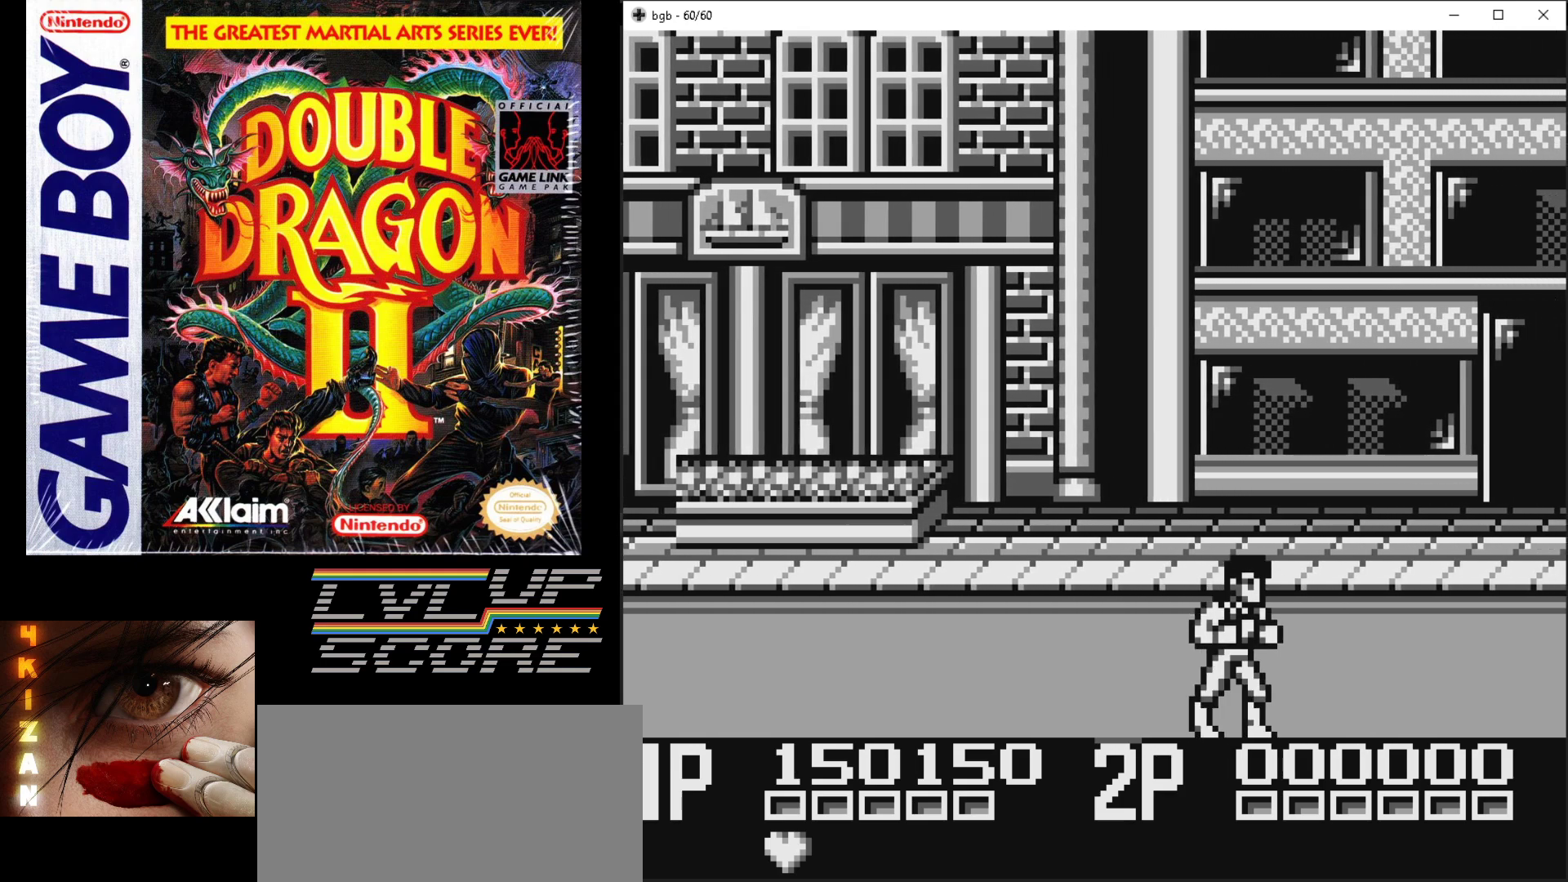
{"buttons": ["DPAD_RIGHT"], "events": [[267, "DPAD_RIGHT", "down"]]}
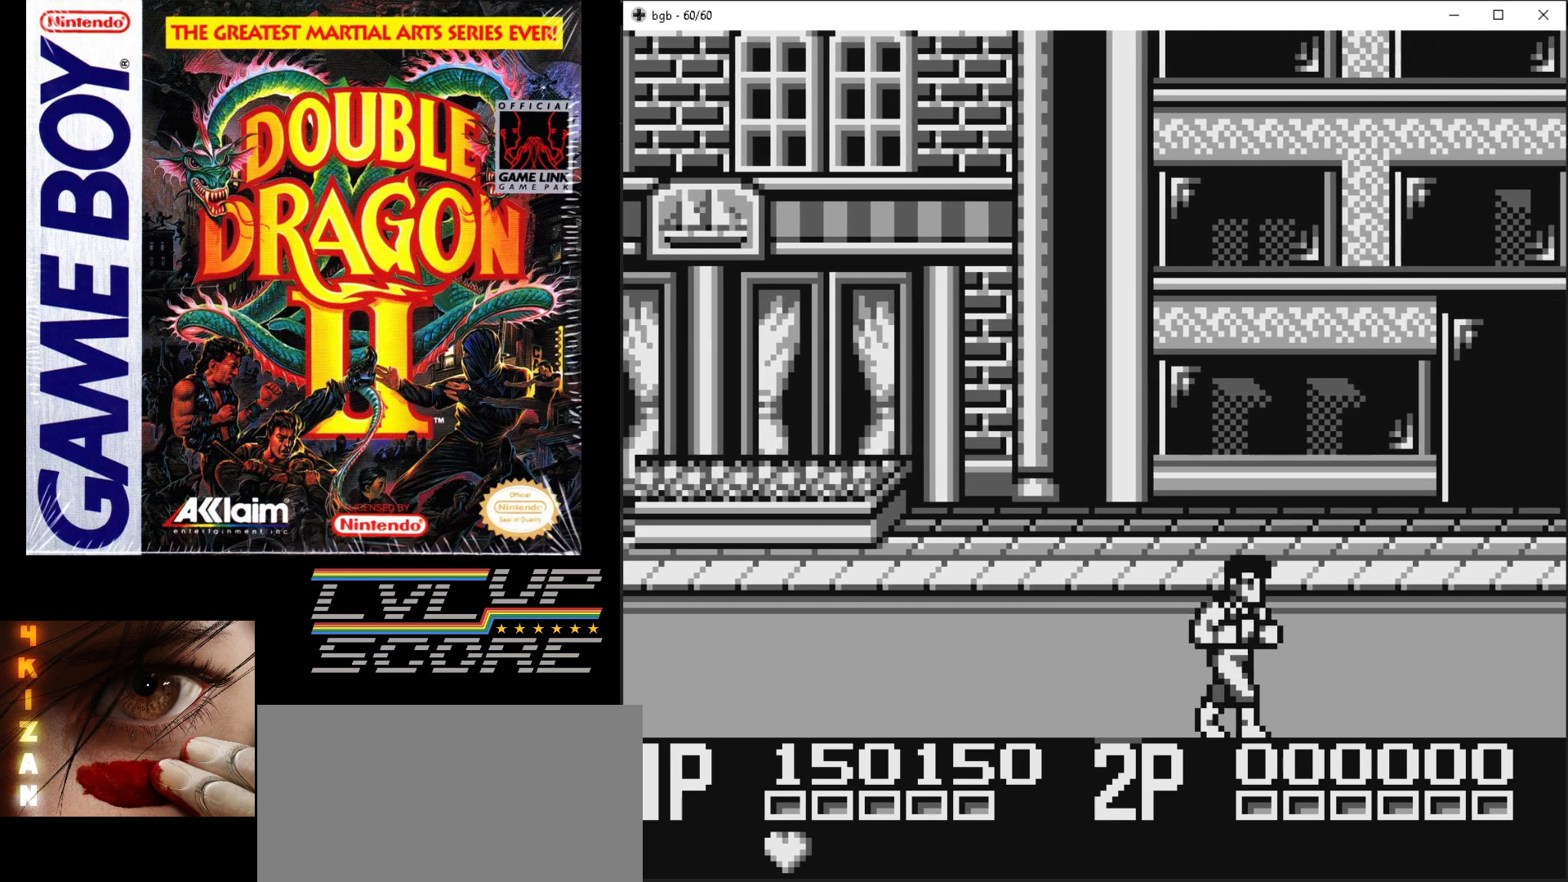
{"buttons": [], "events": [[367, "DPAD_RIGHT", "up"]]}
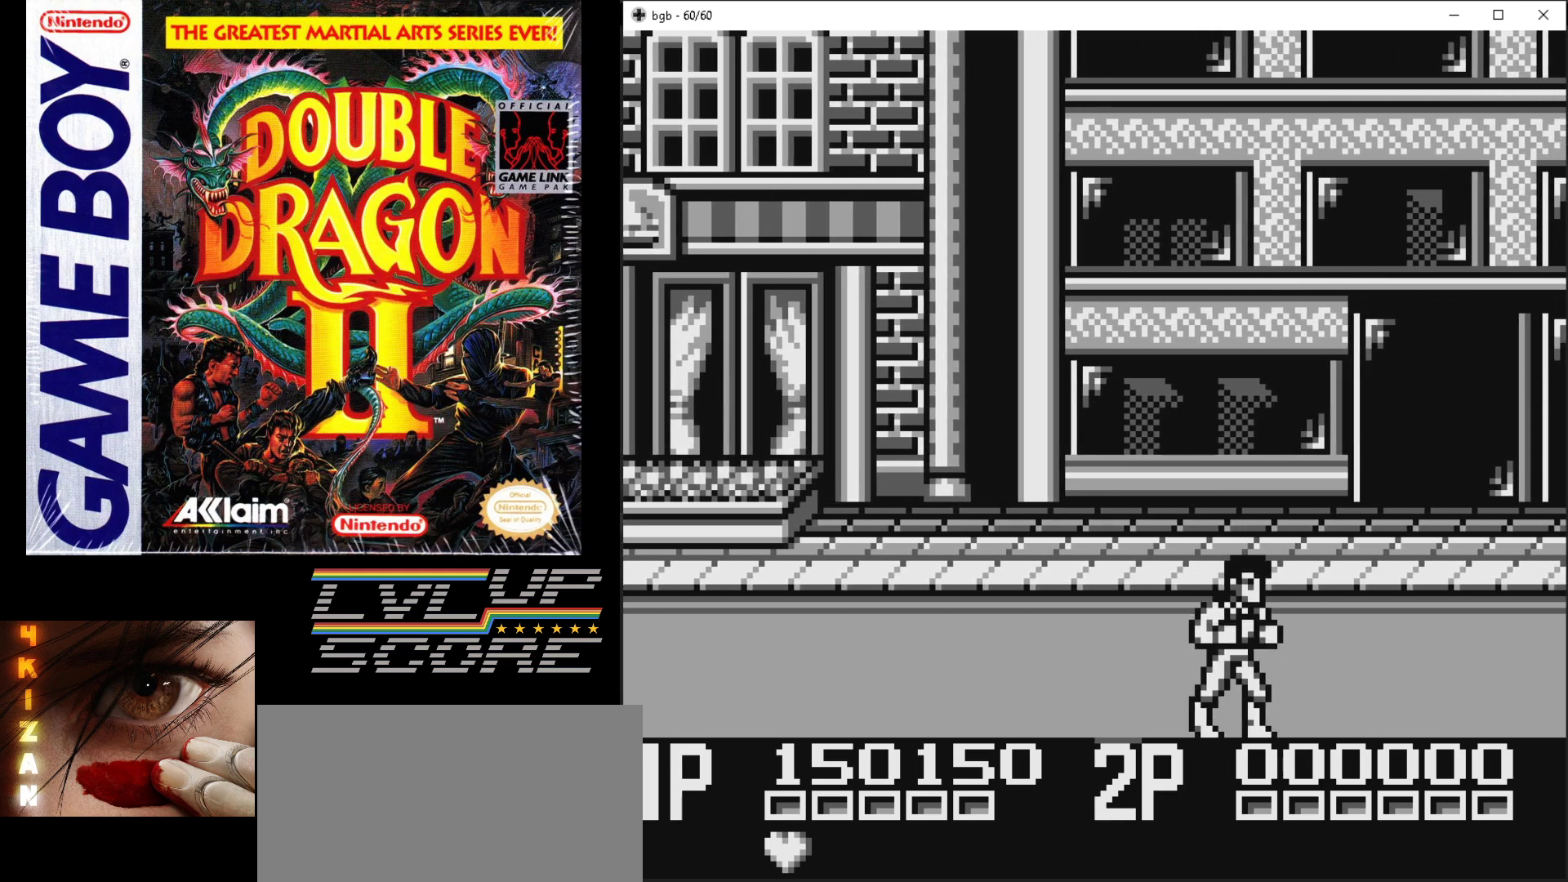
{"buttons": [], "events": []}
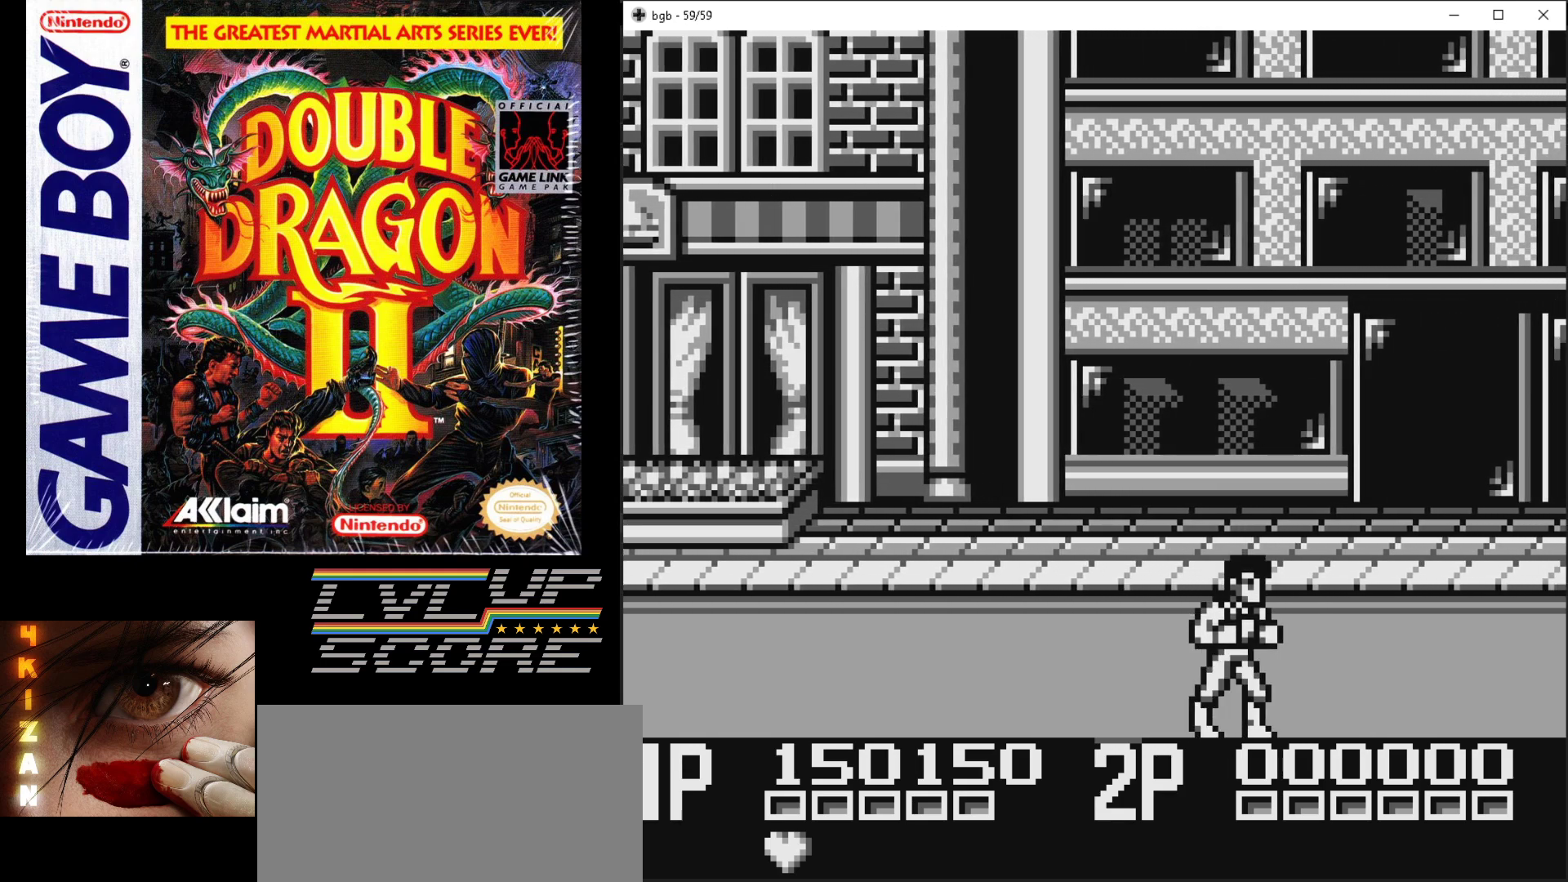
{"buttons": ["DPAD_RIGHT"], "events": [[33, "DPAD_RIGHT", "down"]]}
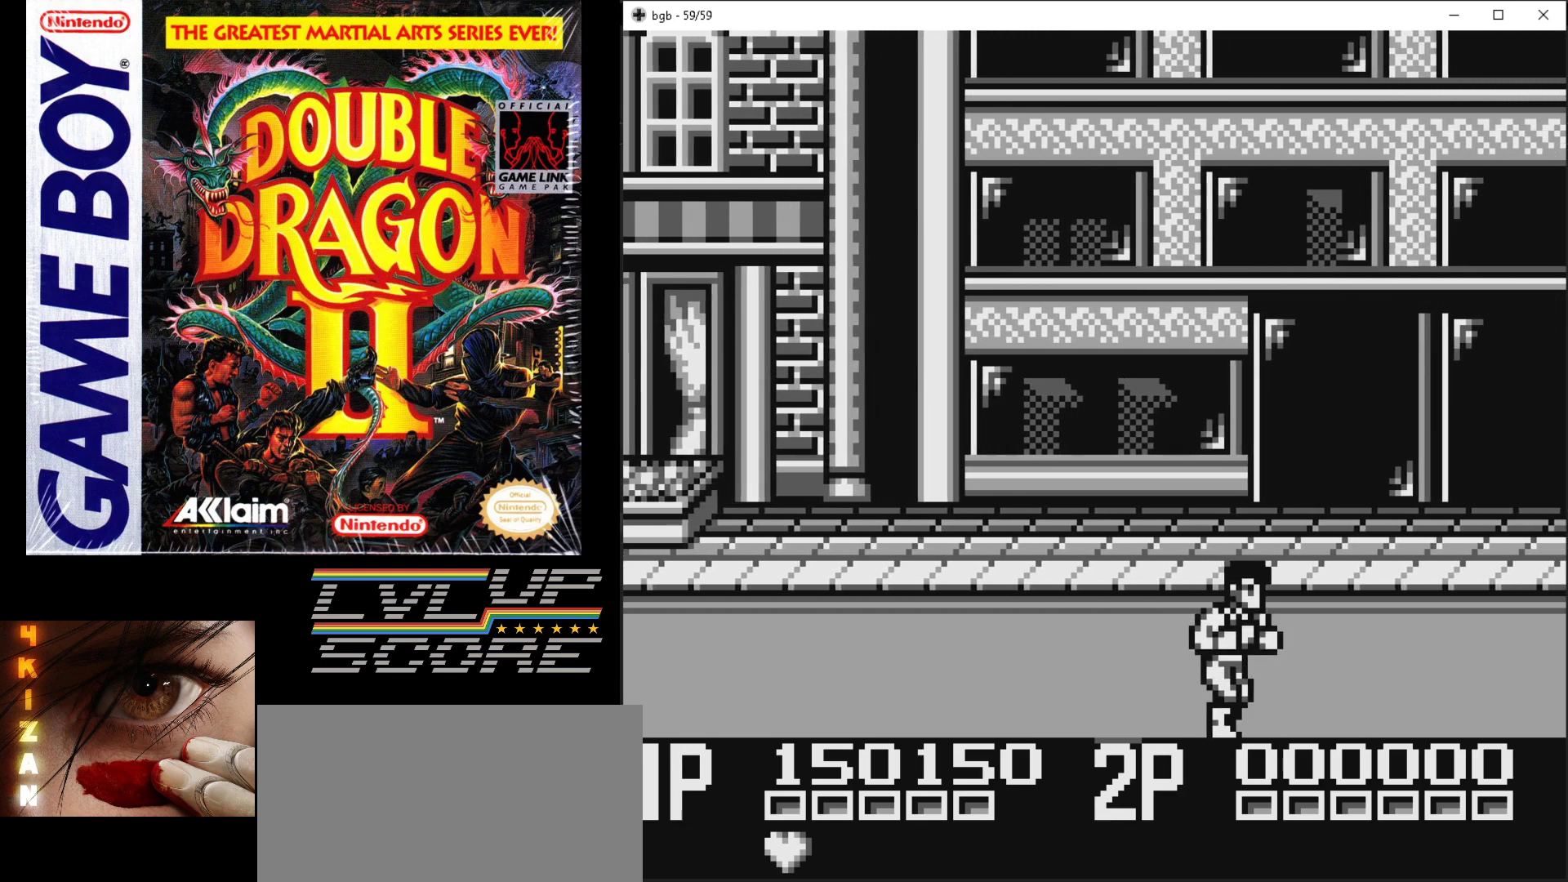
{"buttons": ["DPAD_RIGHT"], "events": [[17, "DPAD_RIGHT", "up"], [333, "DPAD_RIGHT", "down"]]}
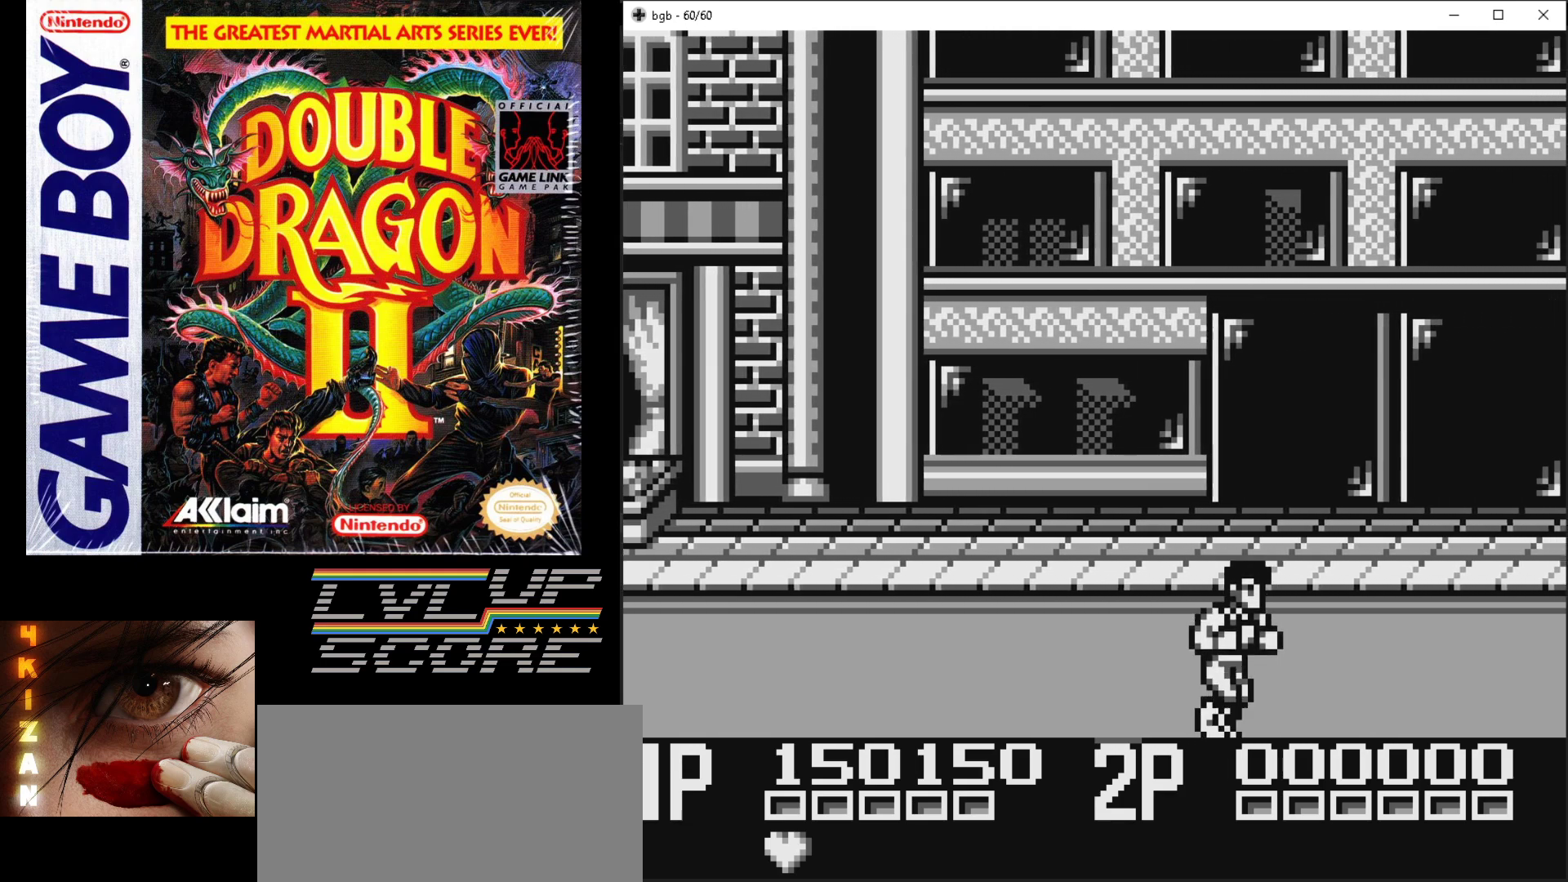
{"buttons": [], "events": [[50, "DPAD_RIGHT", "up"]]}
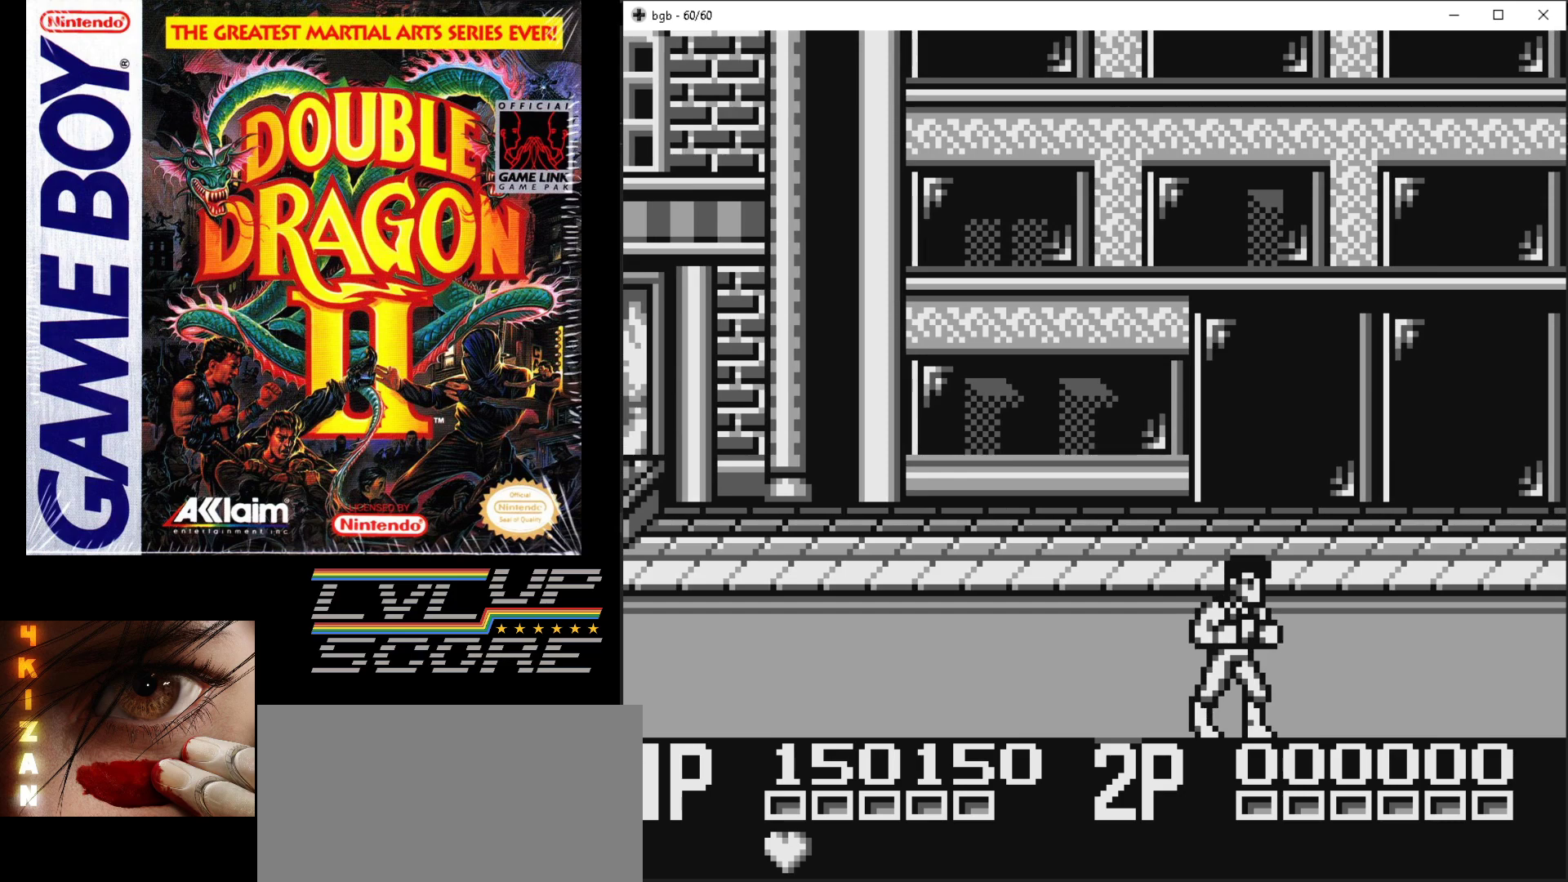
{"buttons": ["DPAD_RIGHT"], "events": [[33, "DPAD_RIGHT", "down"], [367, "DPAD_RIGHT", "up"], [467, "DPAD_RIGHT", "down"]]}
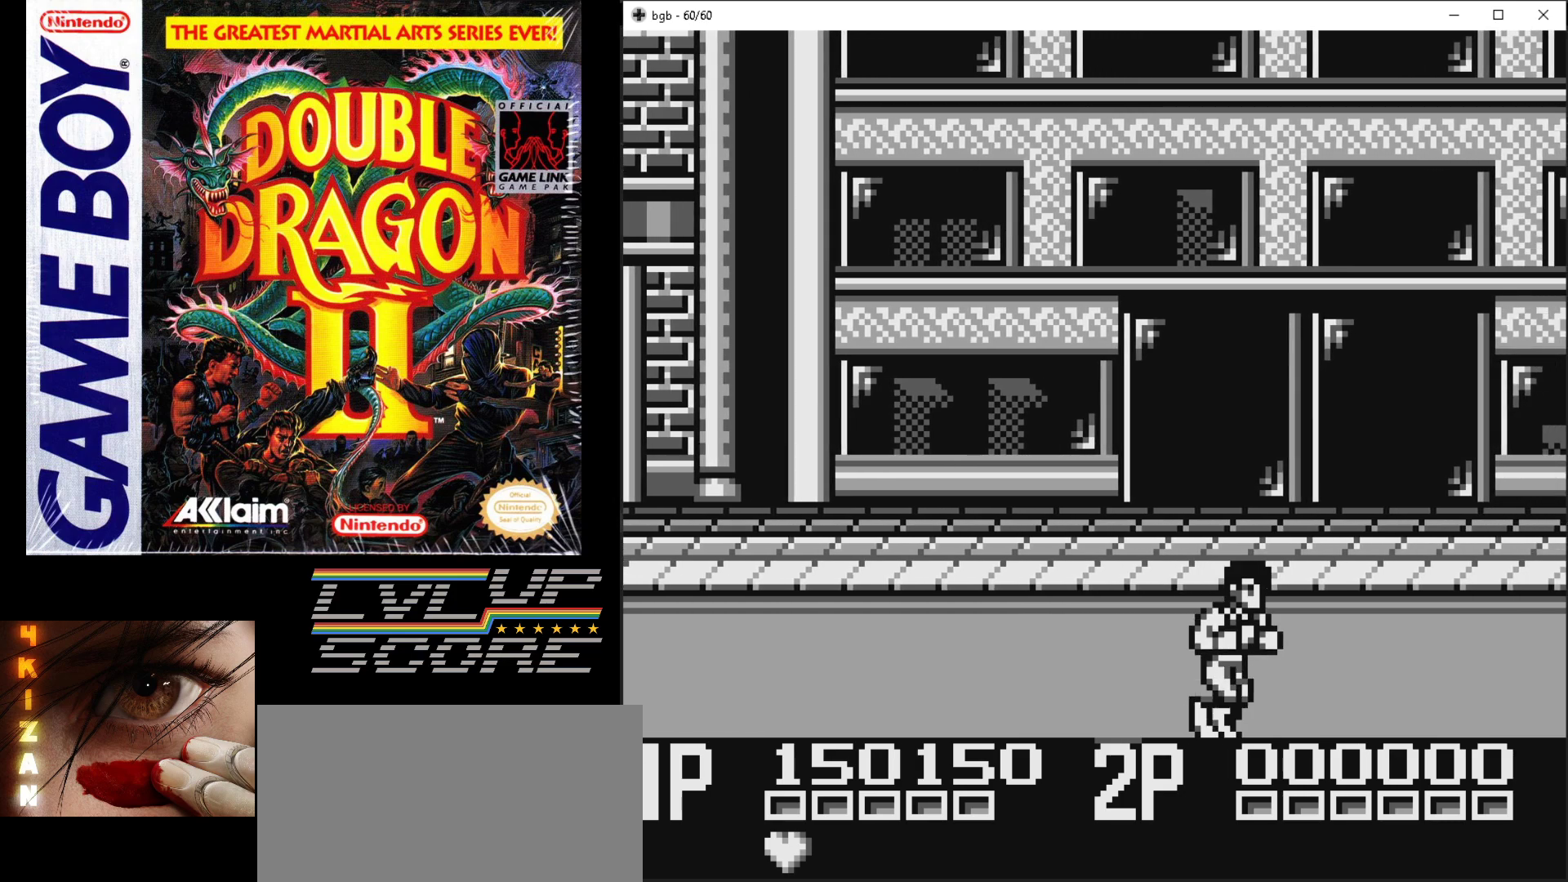
{"buttons": [], "events": [[267, "DPAD_RIGHT", "up"]]}
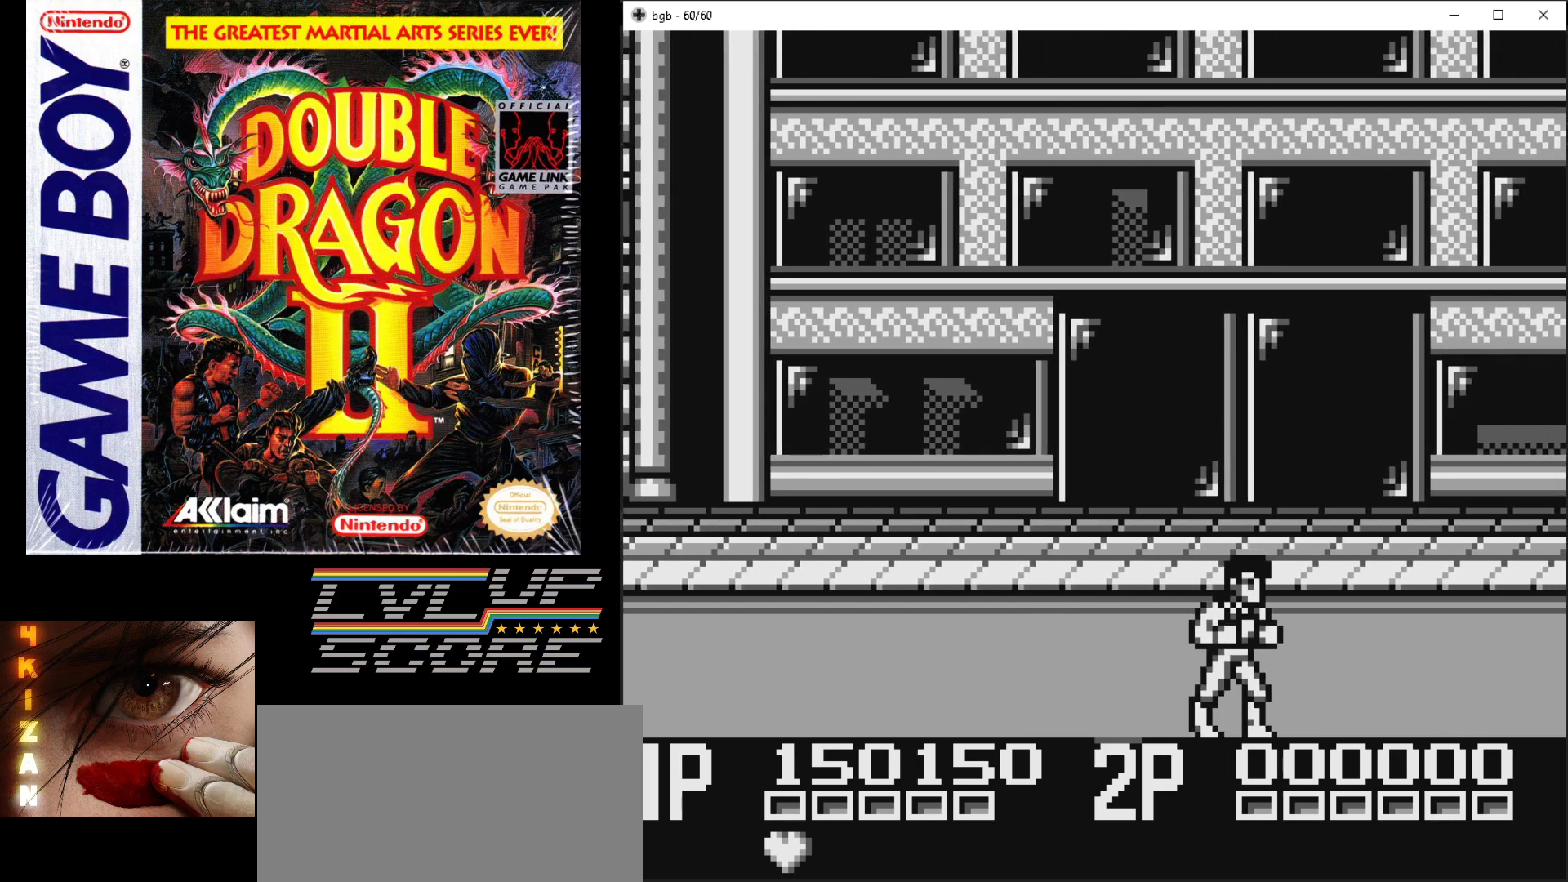
{"buttons": [], "events": []}
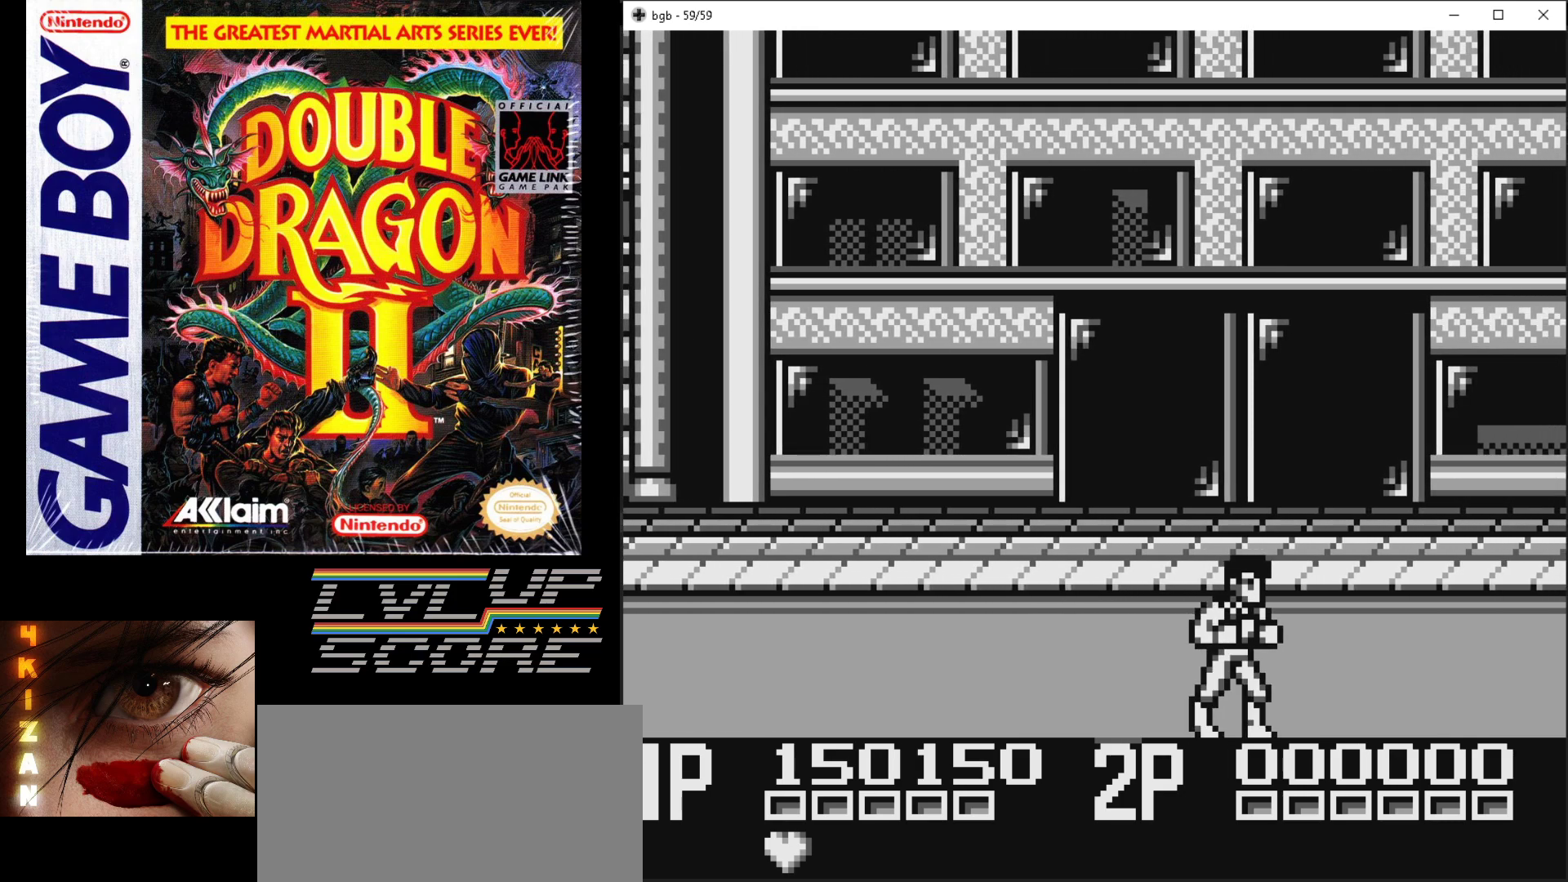
{"buttons": [], "events": []}
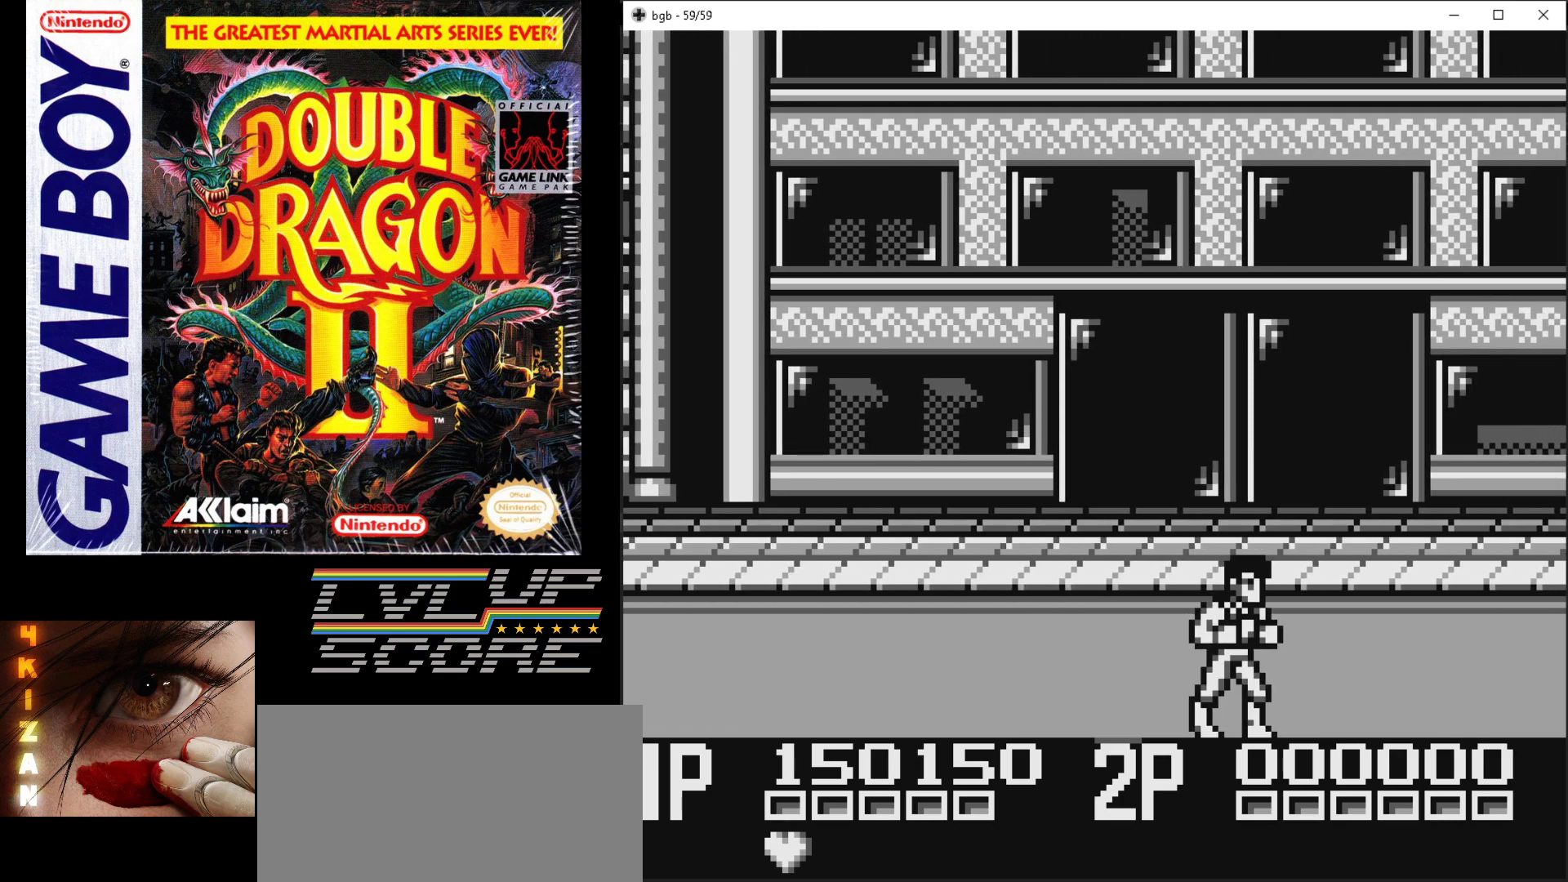
{"buttons": ["DPAD_RIGHT"], "events": [[433, "DPAD_RIGHT", "down"]]}
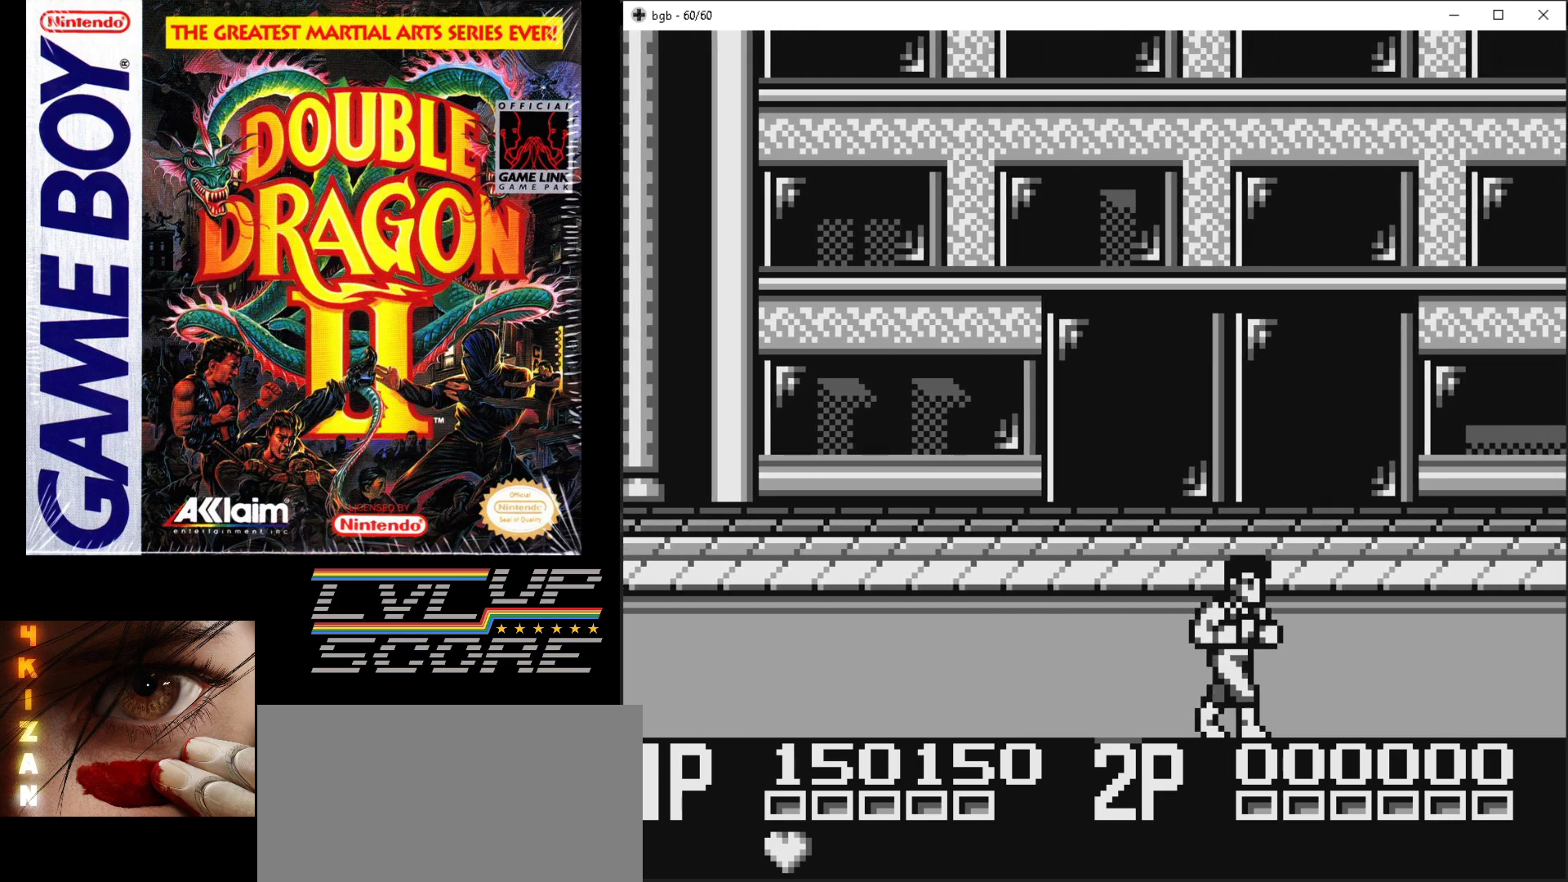
{"buttons": ["DPAD_RIGHT"], "events": []}
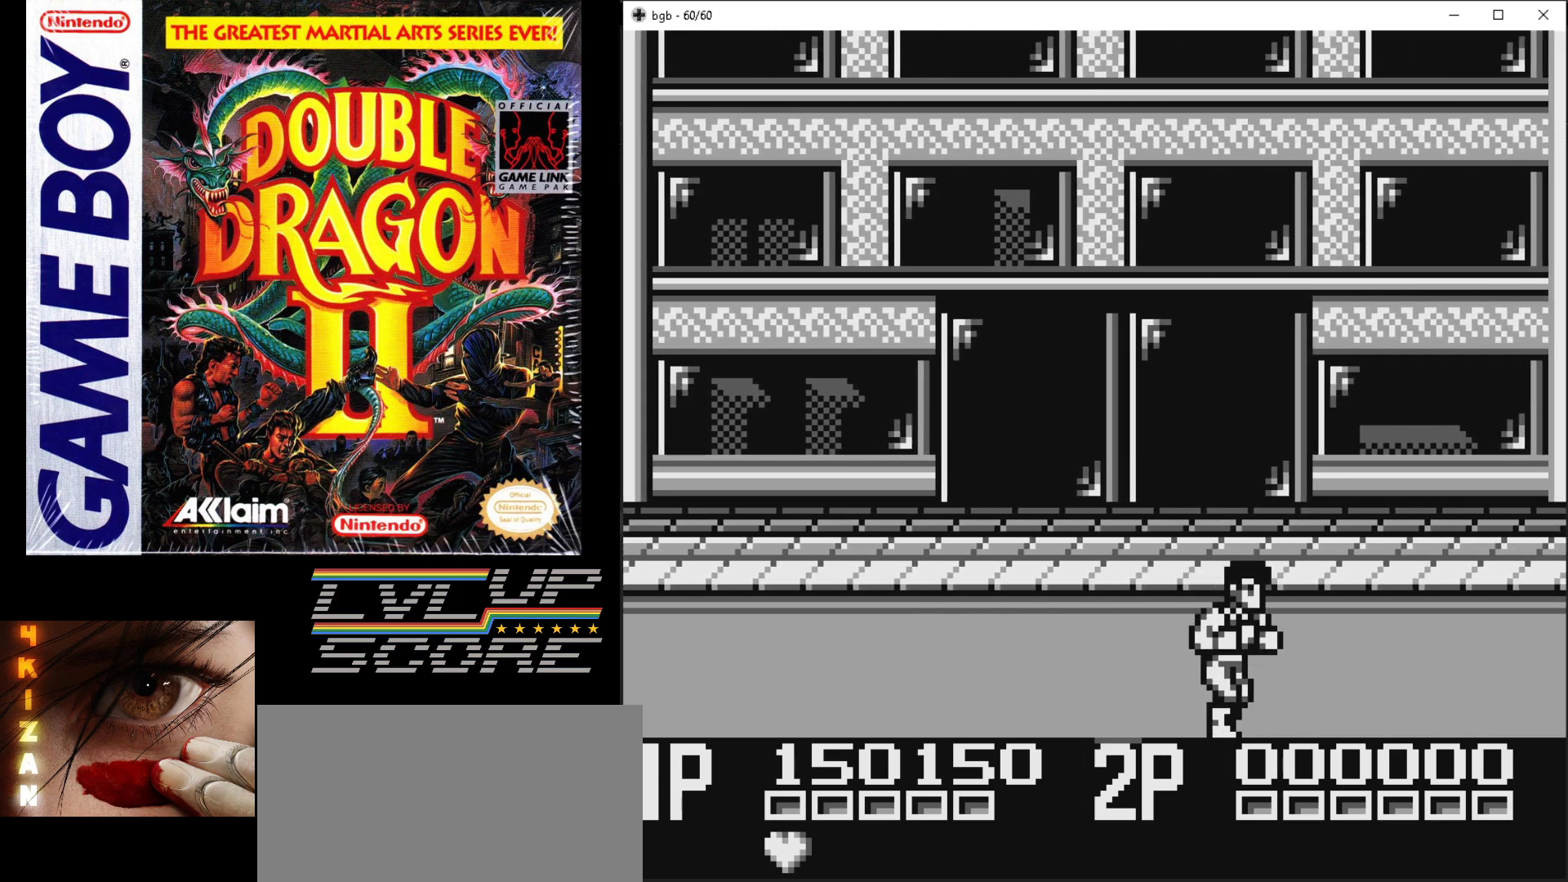
{"buttons": [], "events": [[100, "DPAD_RIGHT", "up"]]}
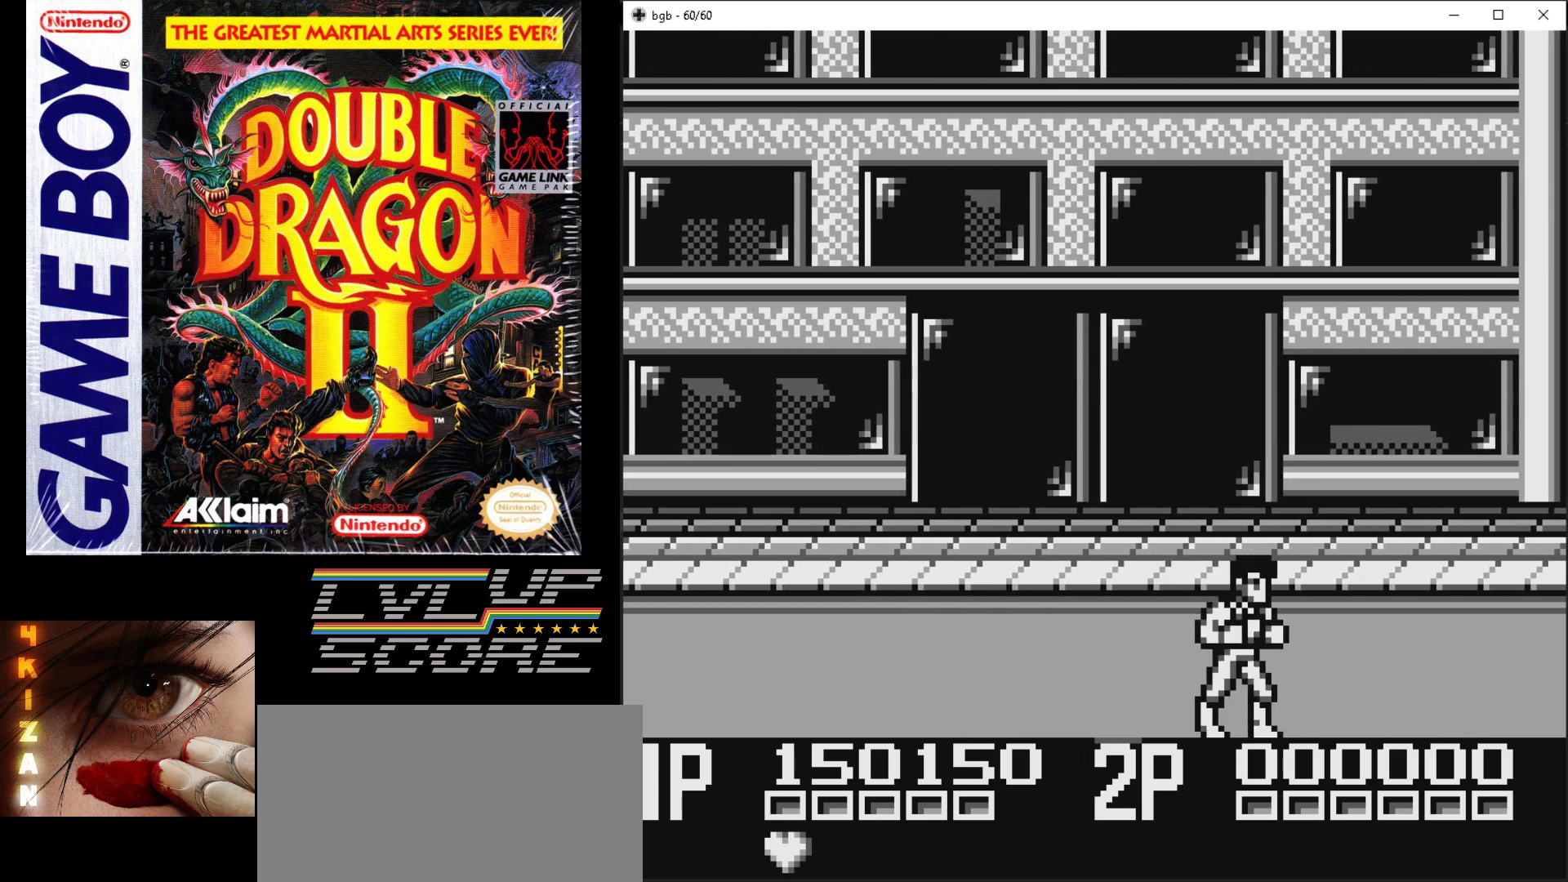
{"buttons": [], "events": []}
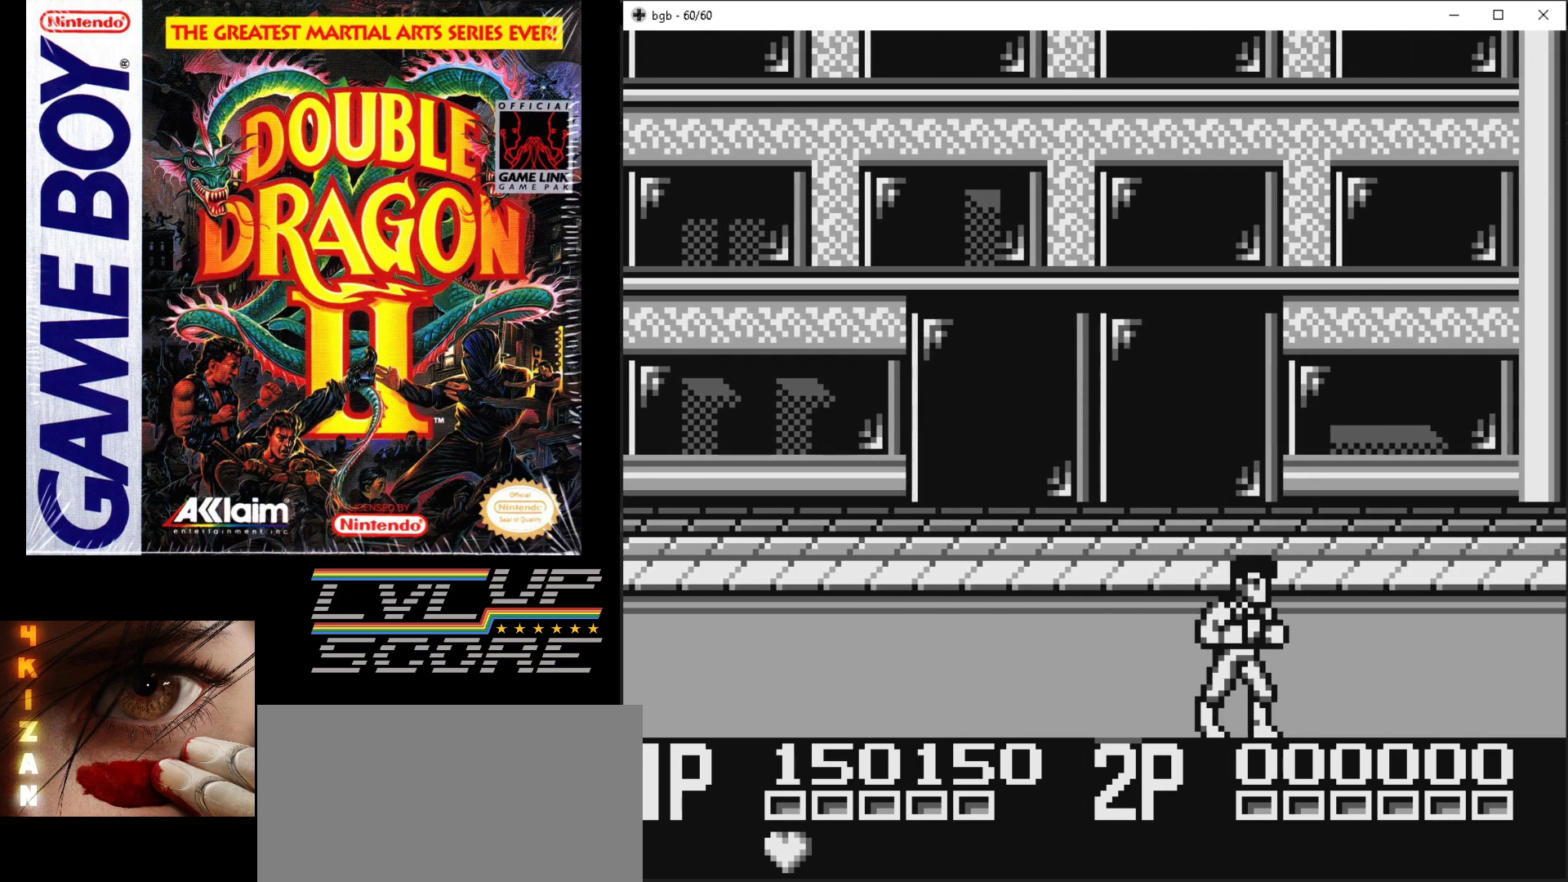
{"buttons": [], "events": []}
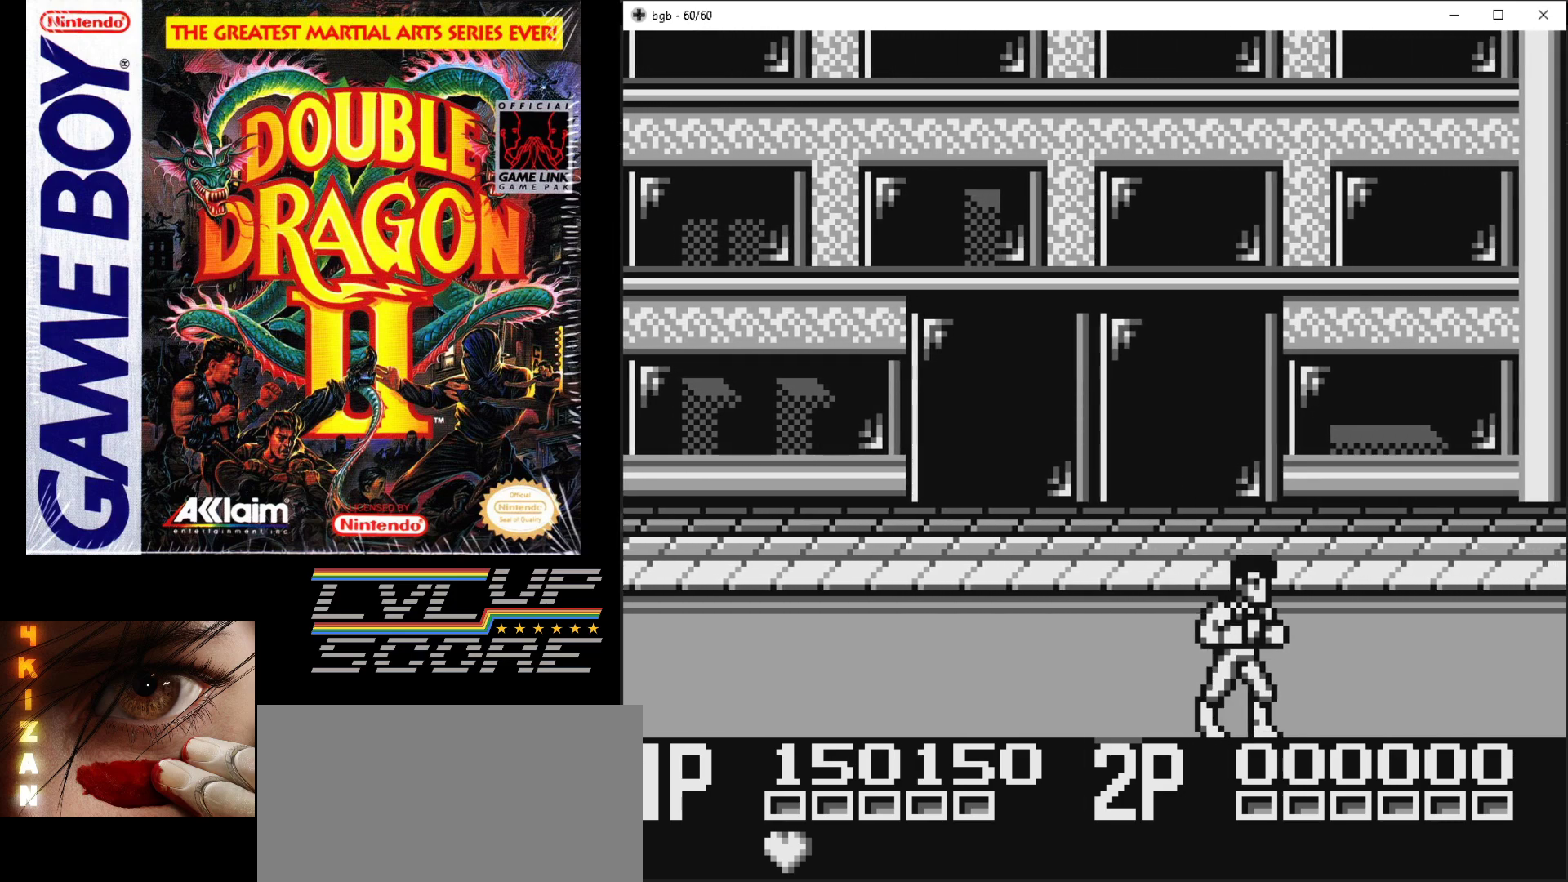
{"buttons": ["DPAD_RIGHT"], "events": [[367, "DPAD_RIGHT", "down"]]}